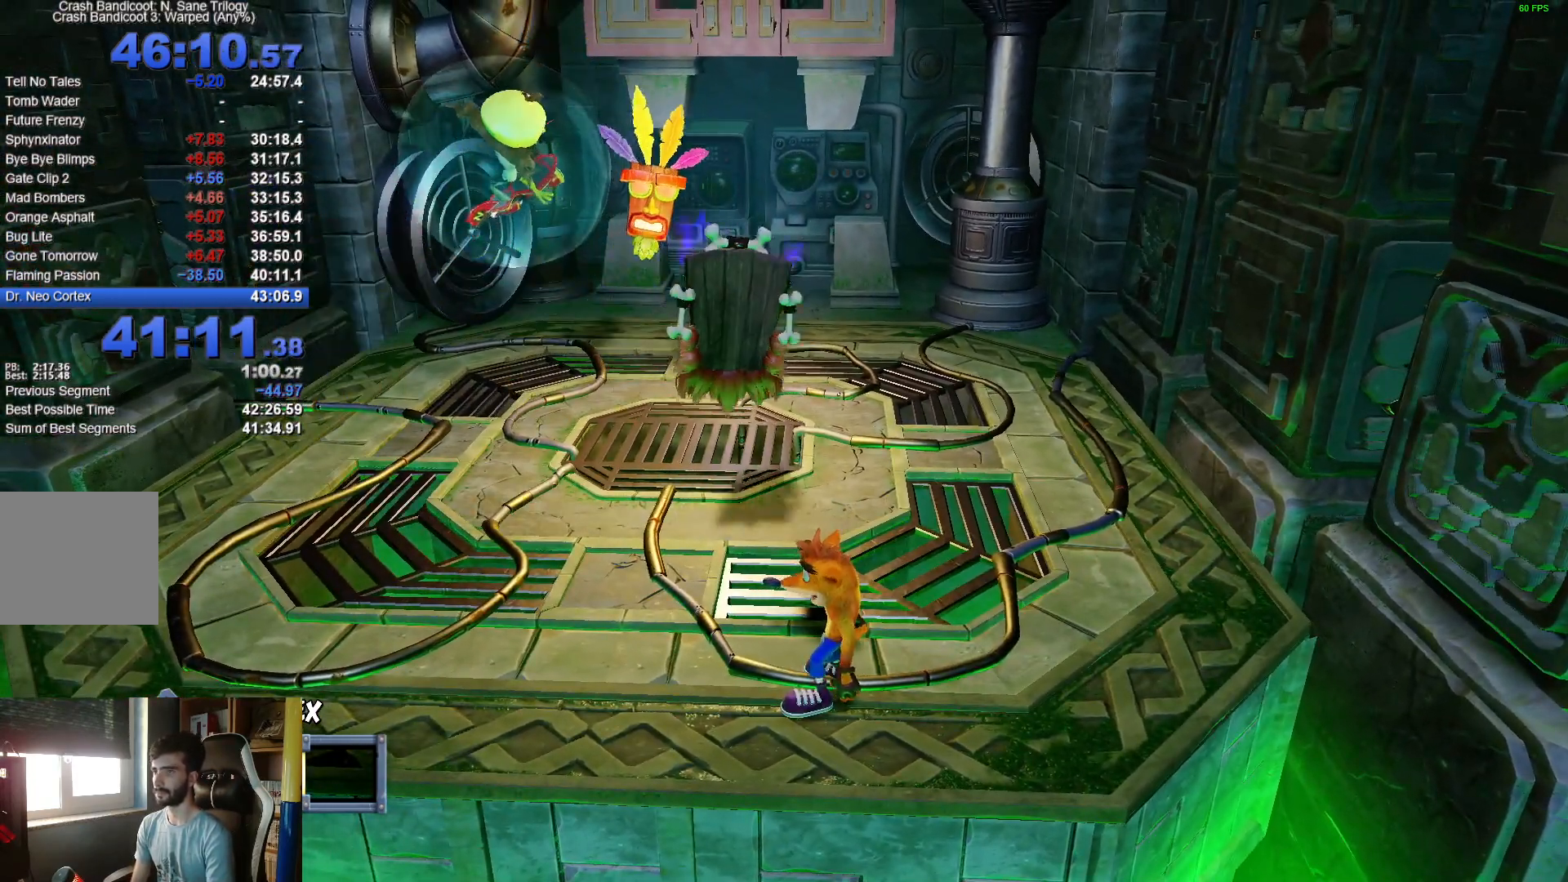
Gameplay with a controller (Xbox layout); each line is a JSON object with the inputs held at the frame after it. "events" lists button and stick changes between this image and that frame as [ms after this image, input, new state], when the widget could be followed in between.
{"buttons": [], "left_stick": "up-right", "right_stick": "center", "events": [[167, "left_stick", "up-right"]]}
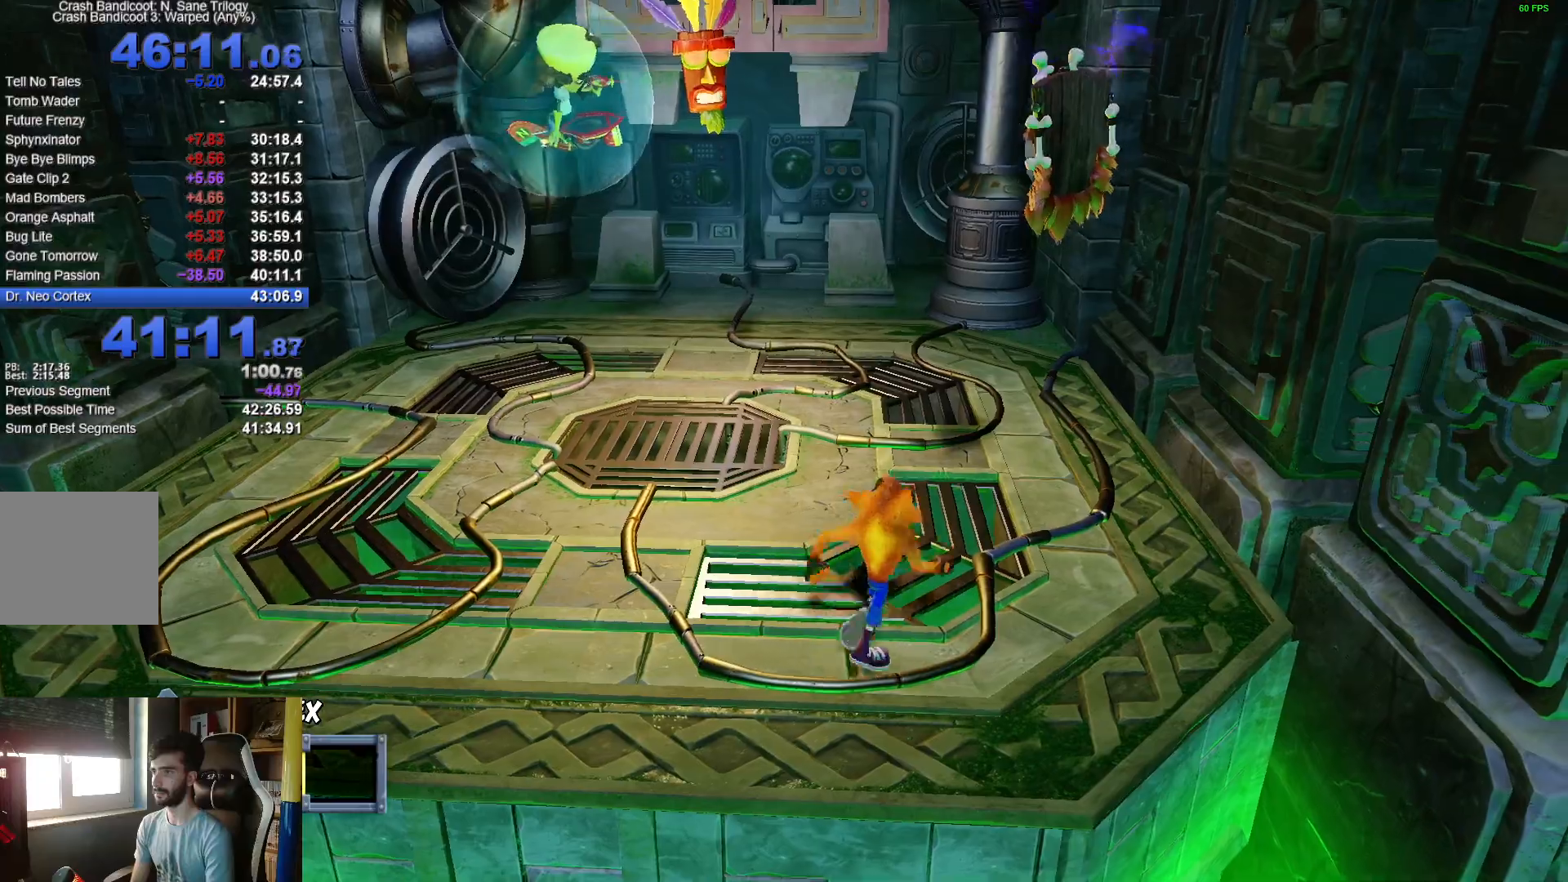
{"buttons": [], "left_stick": "center", "right_stick": "center", "events": [[250, "left_stick", "center"]]}
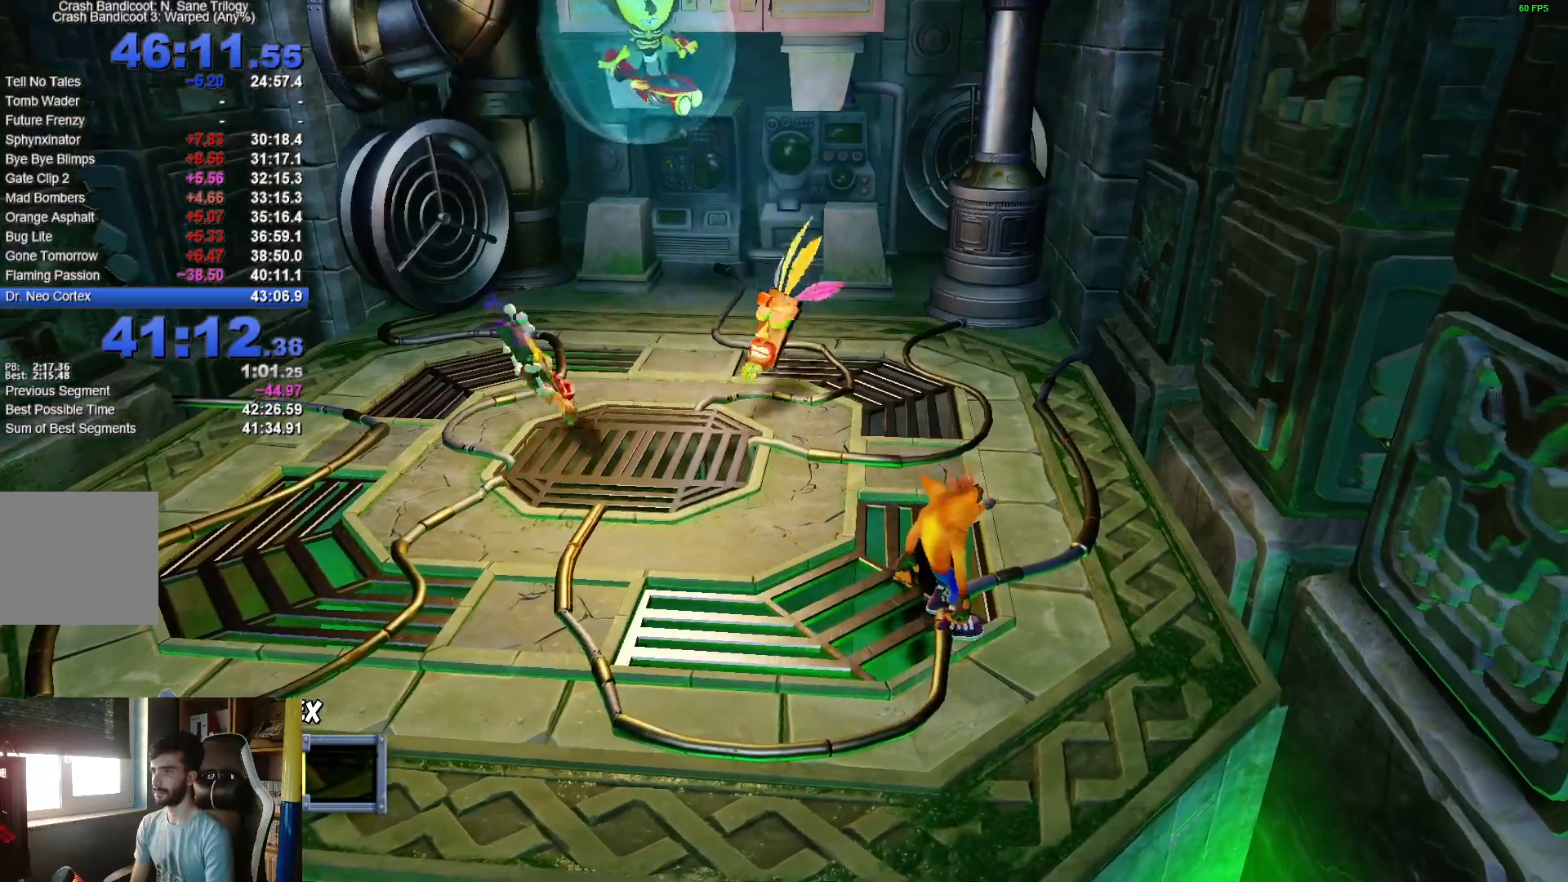
{"buttons": [], "left_stick": "center", "right_stick": "center", "events": [[83, "left_stick", "right"], [150, "left_stick", "up-right"], [433, "left_stick", "center"]]}
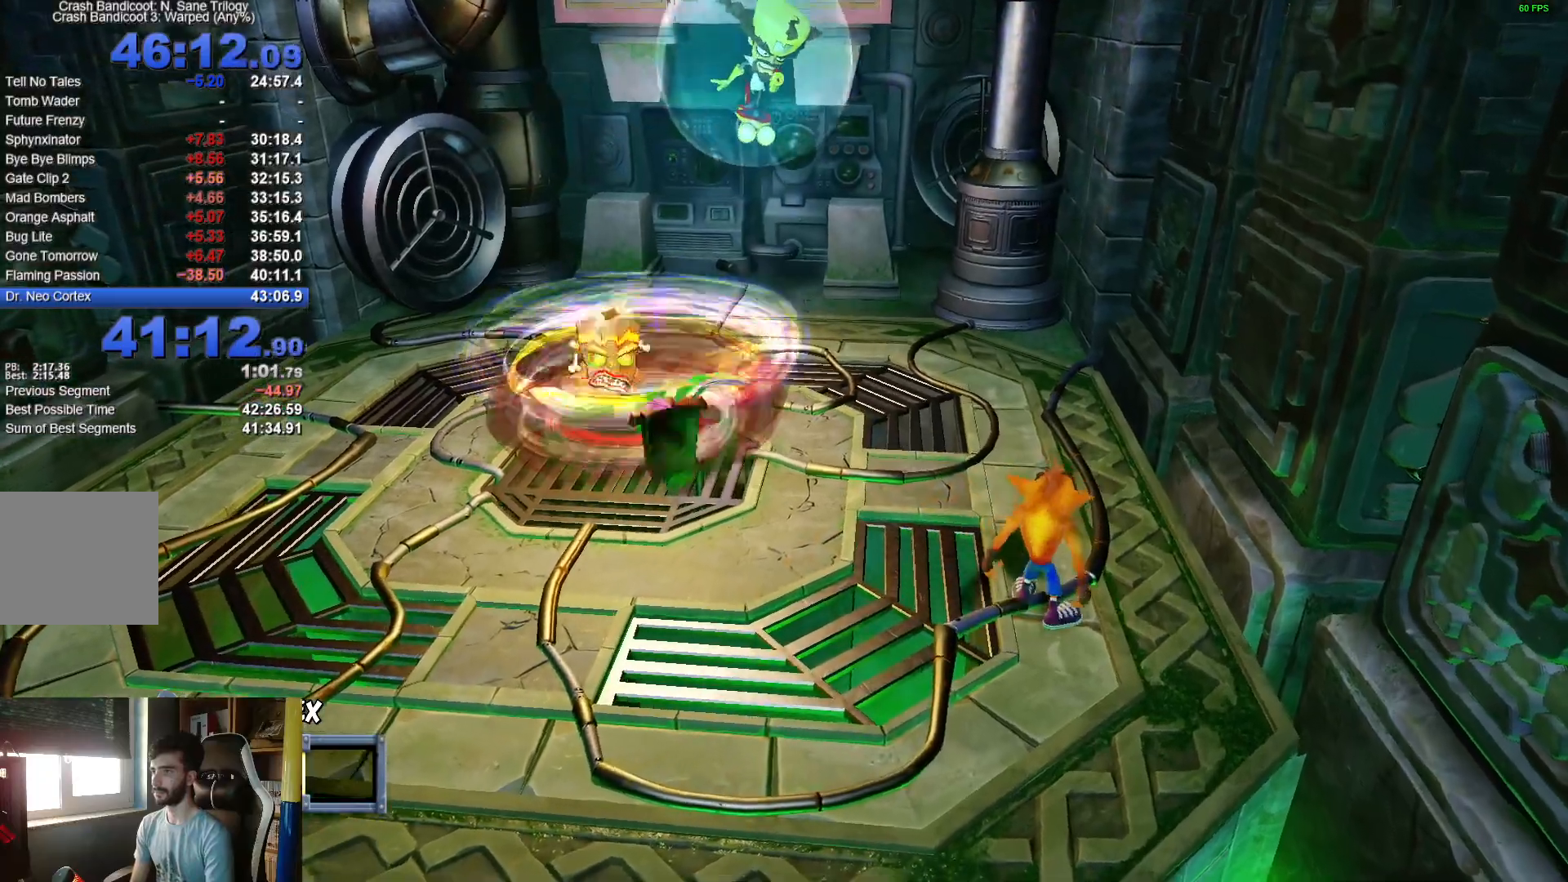
{"buttons": [], "left_stick": "up-right", "right_stick": "center", "events": [[233, "left_stick", "up-right"]]}
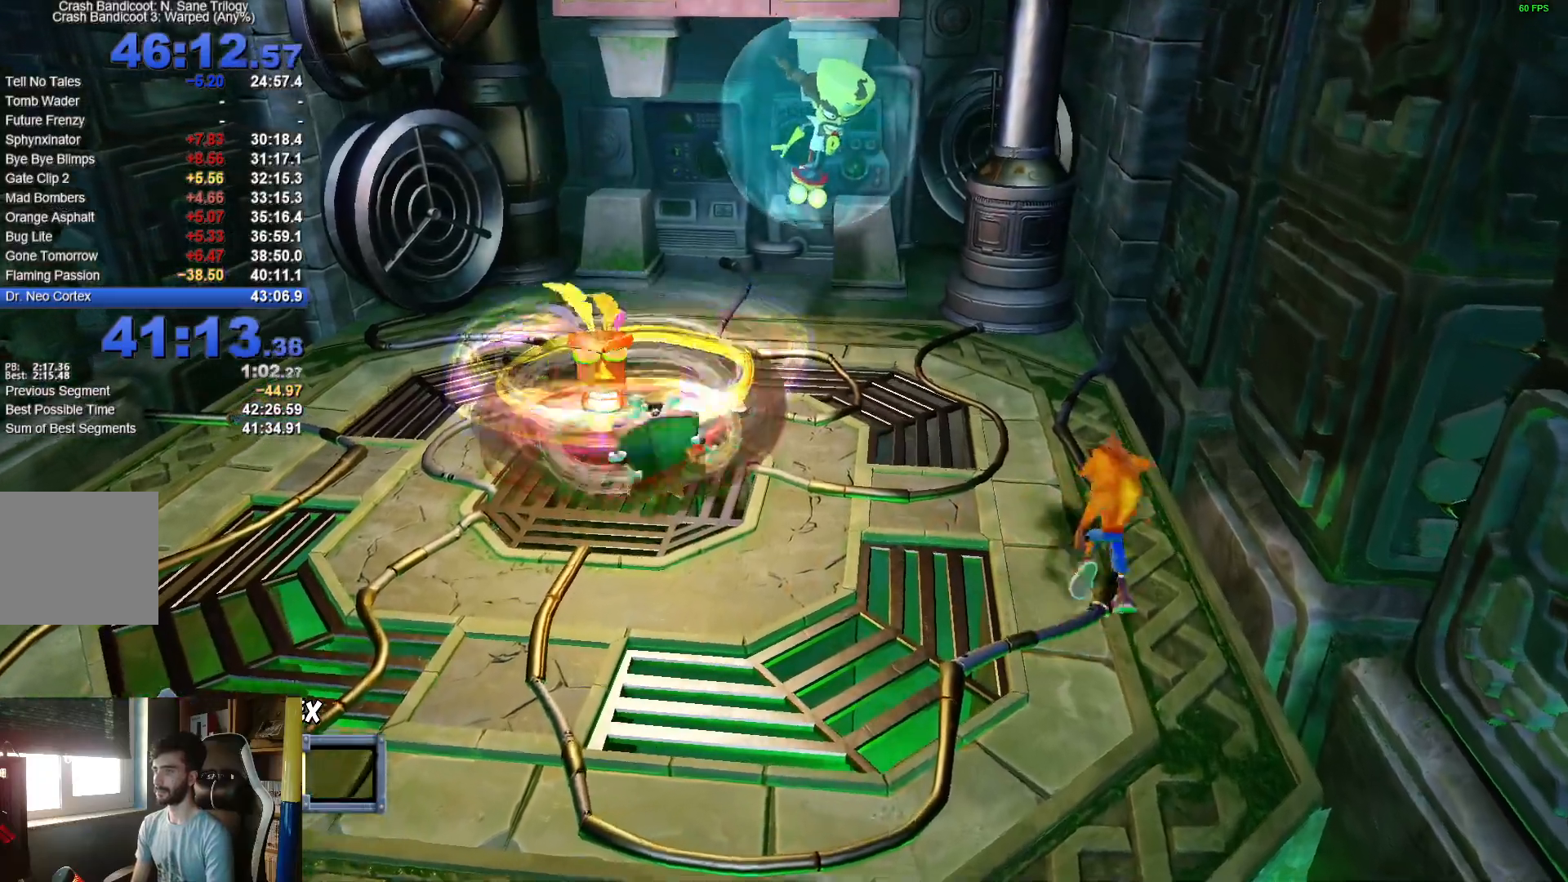
{"buttons": [], "left_stick": "down", "right_stick": "center", "events": [[150, "left_stick", "center"], [383, "left_stick", "down"]]}
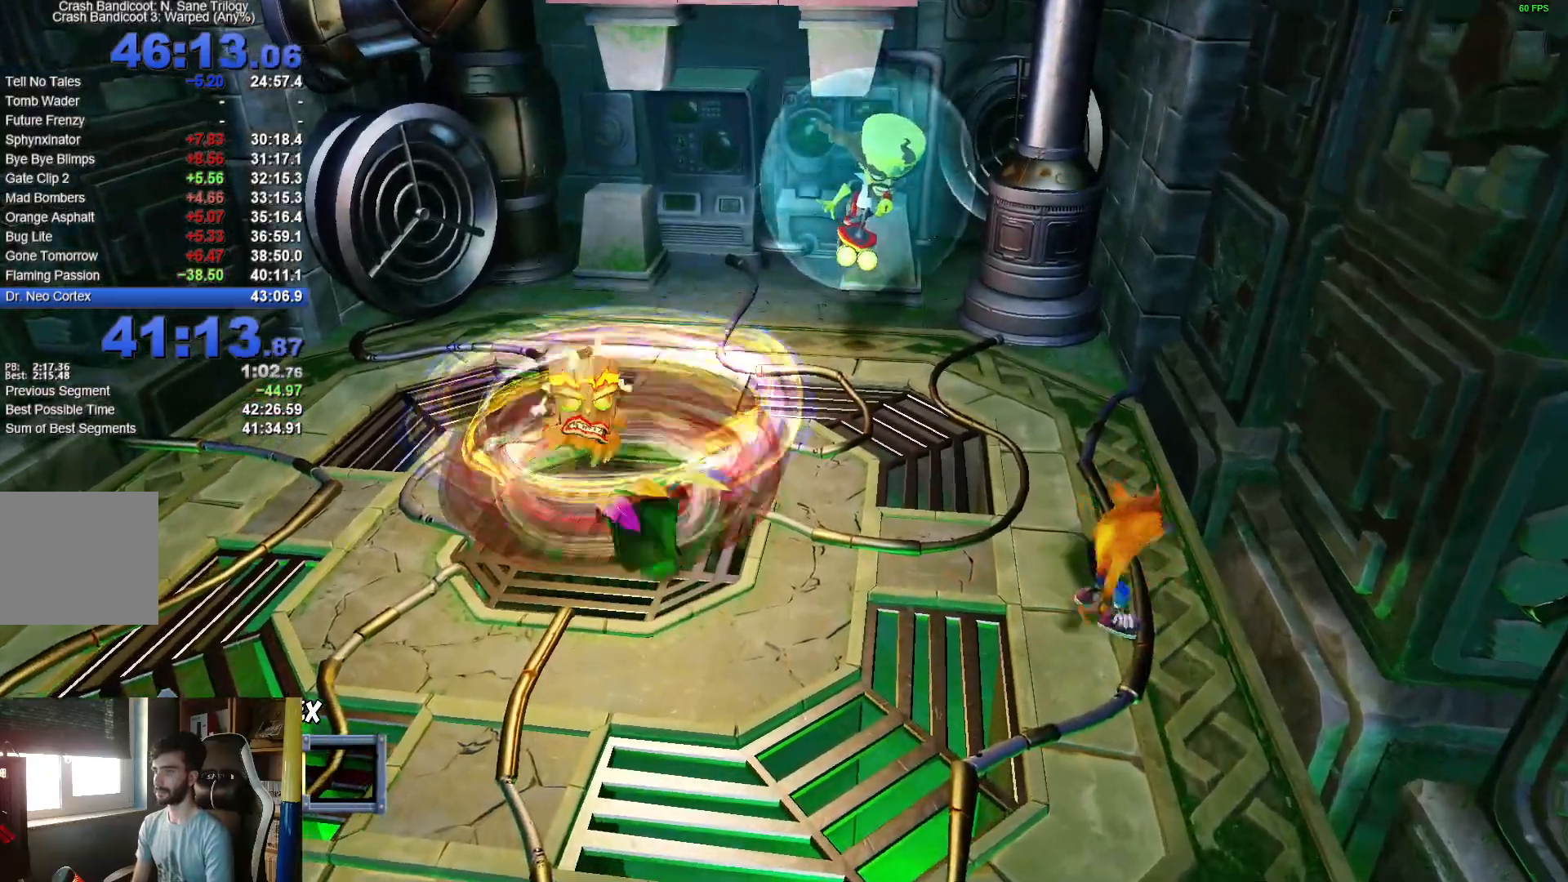
{"buttons": [], "left_stick": "center", "right_stick": "center", "events": [[367, "left_stick", "center"]]}
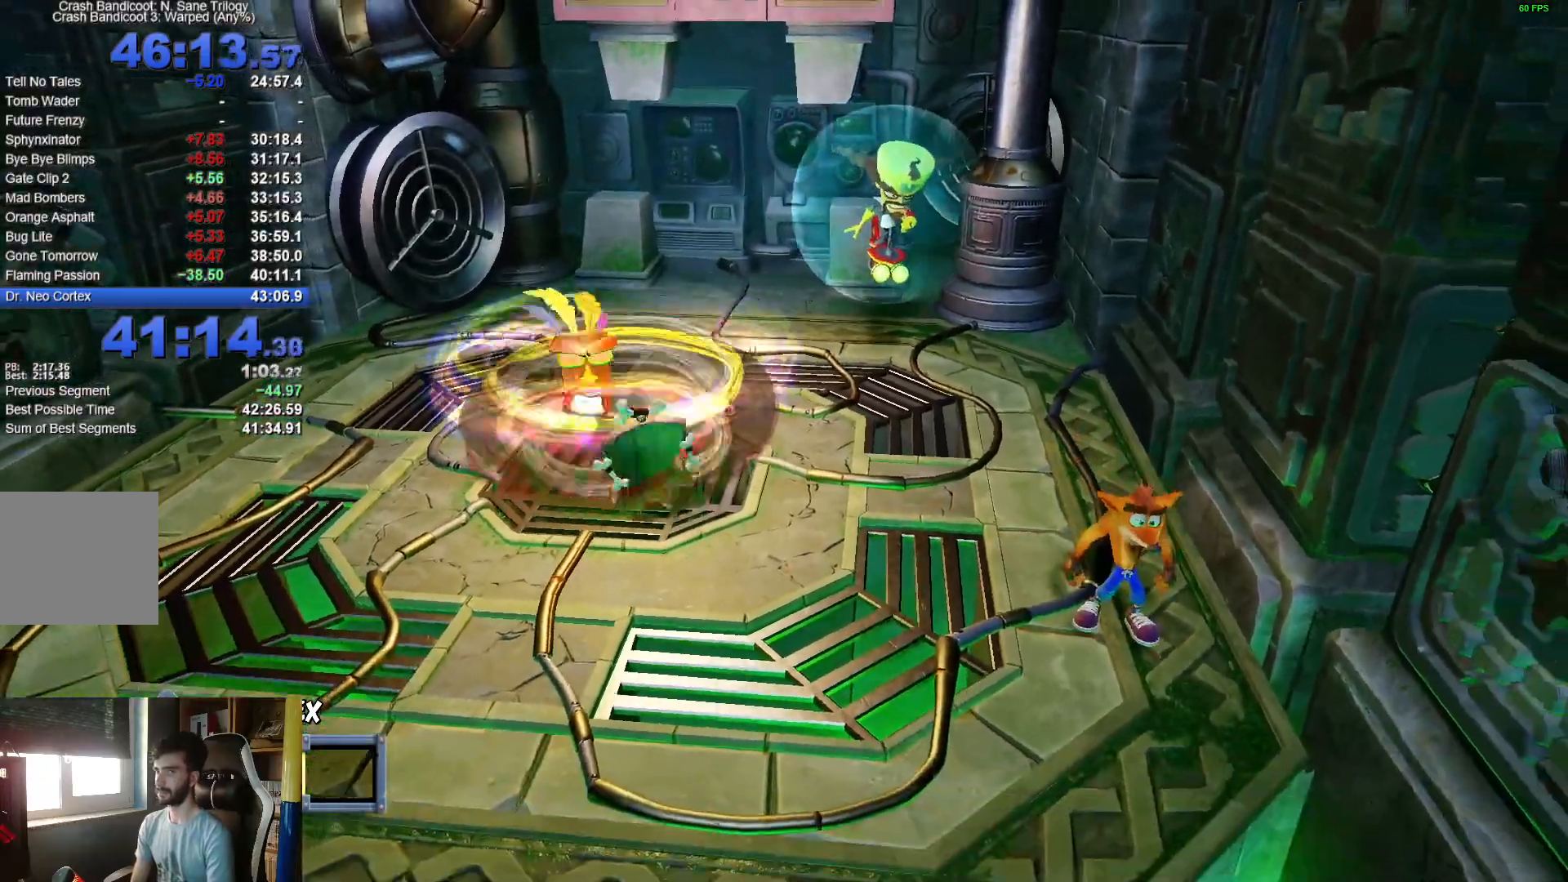
{"buttons": [], "left_stick": "center", "right_stick": "center", "events": []}
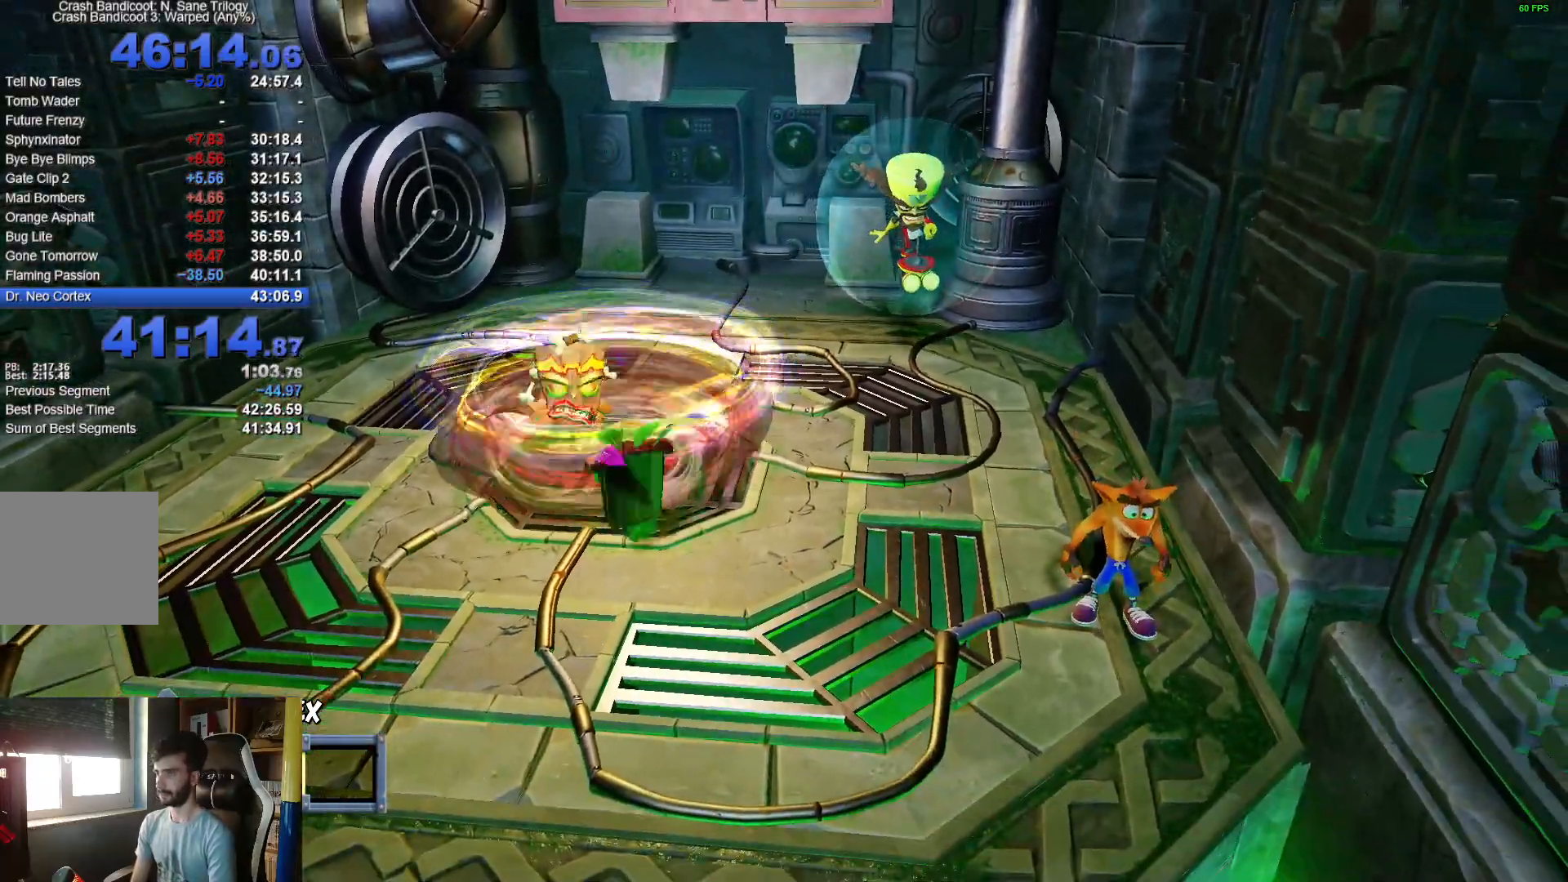
{"buttons": [], "left_stick": "down", "right_stick": "center", "events": [[83, "left_stick", "down"]]}
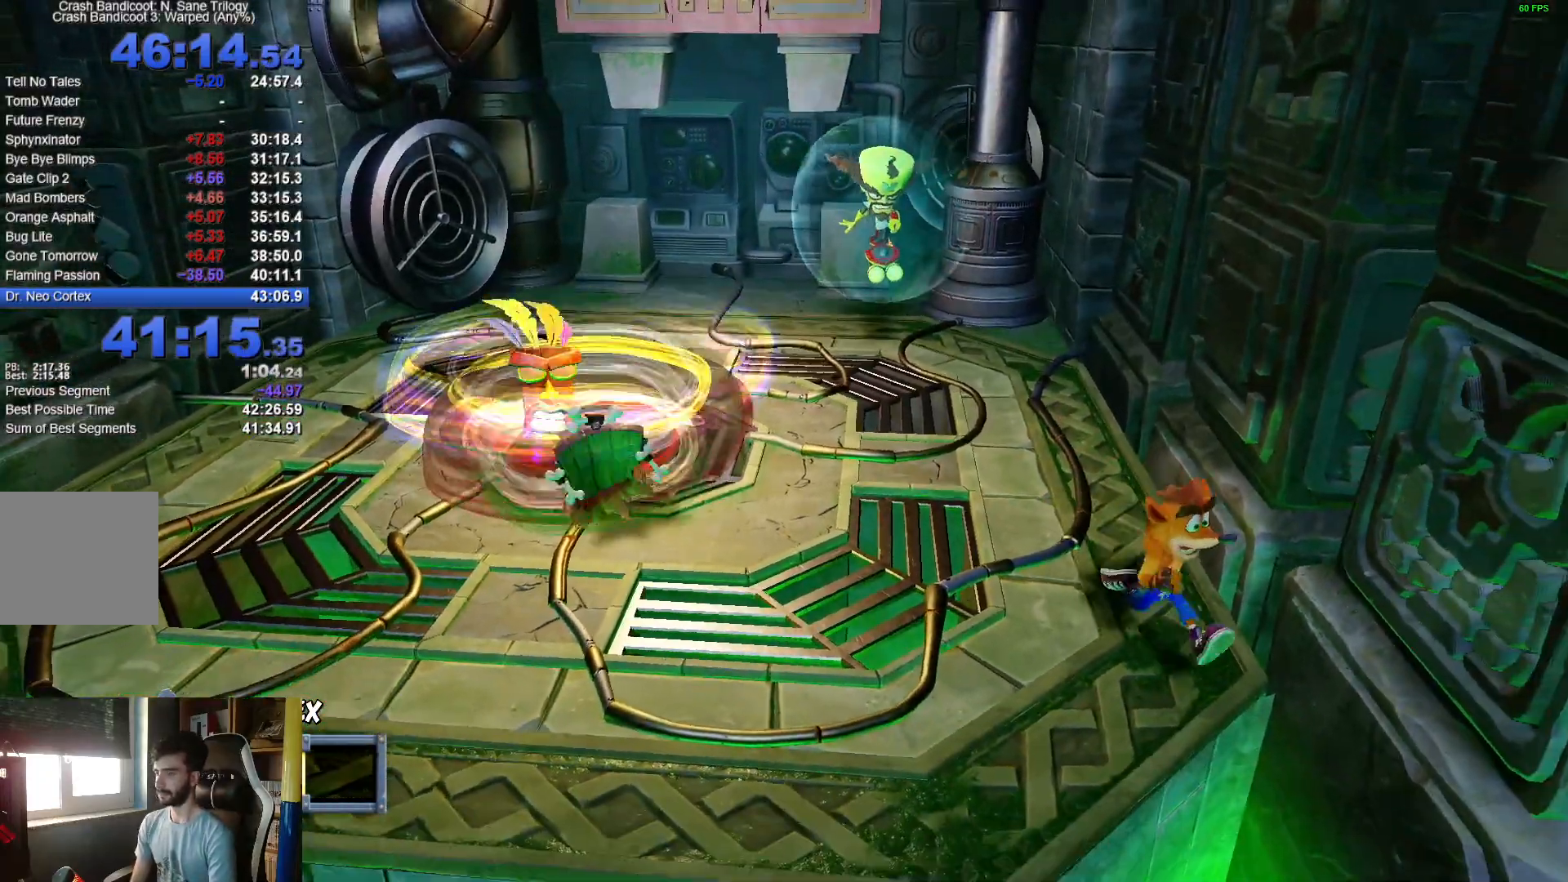
{"buttons": [], "left_stick": "center", "right_stick": "center", "events": [[50, "left_stick", "center"]]}
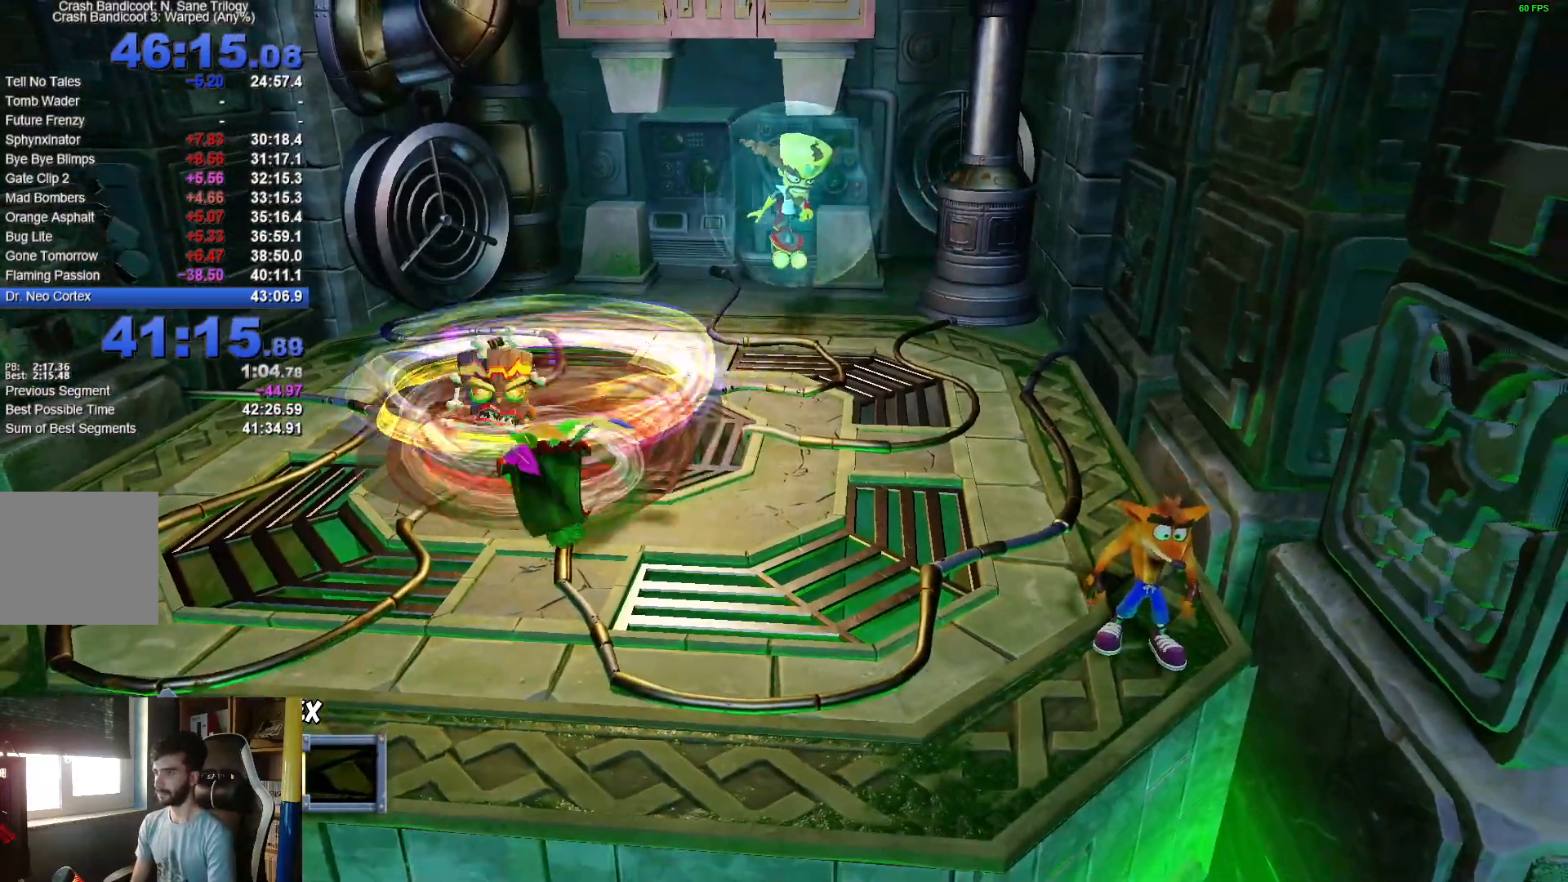
{"buttons": [], "left_stick": "center", "right_stick": "center", "events": [[100, "left_stick", "left"], [267, "left_stick", "center"]]}
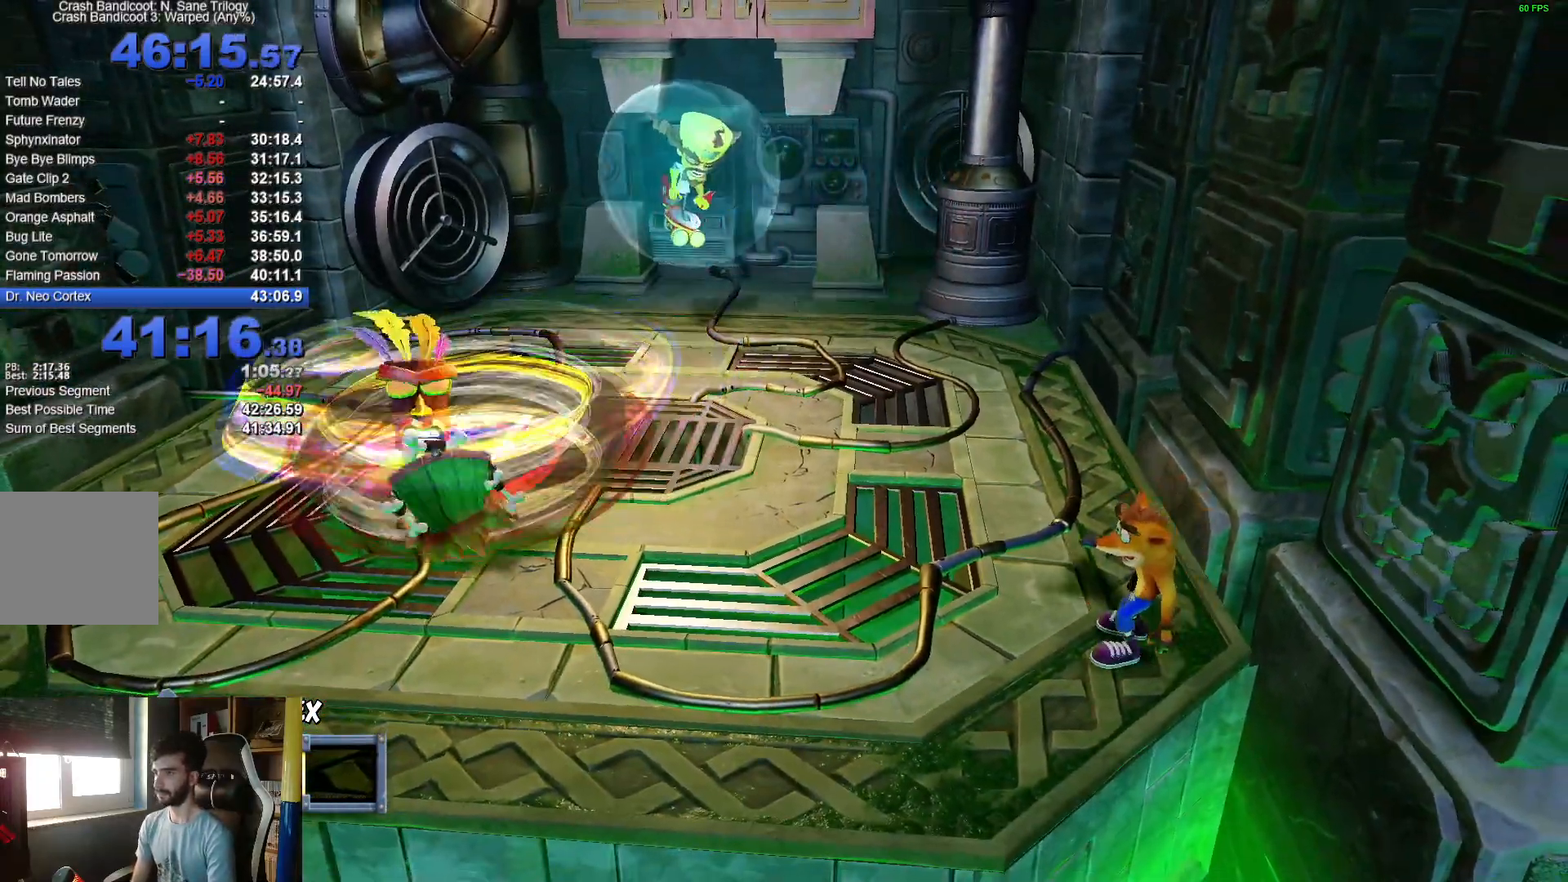
{"buttons": [], "left_stick": "up", "right_stick": "center", "events": [[33, "left_stick", "up"]]}
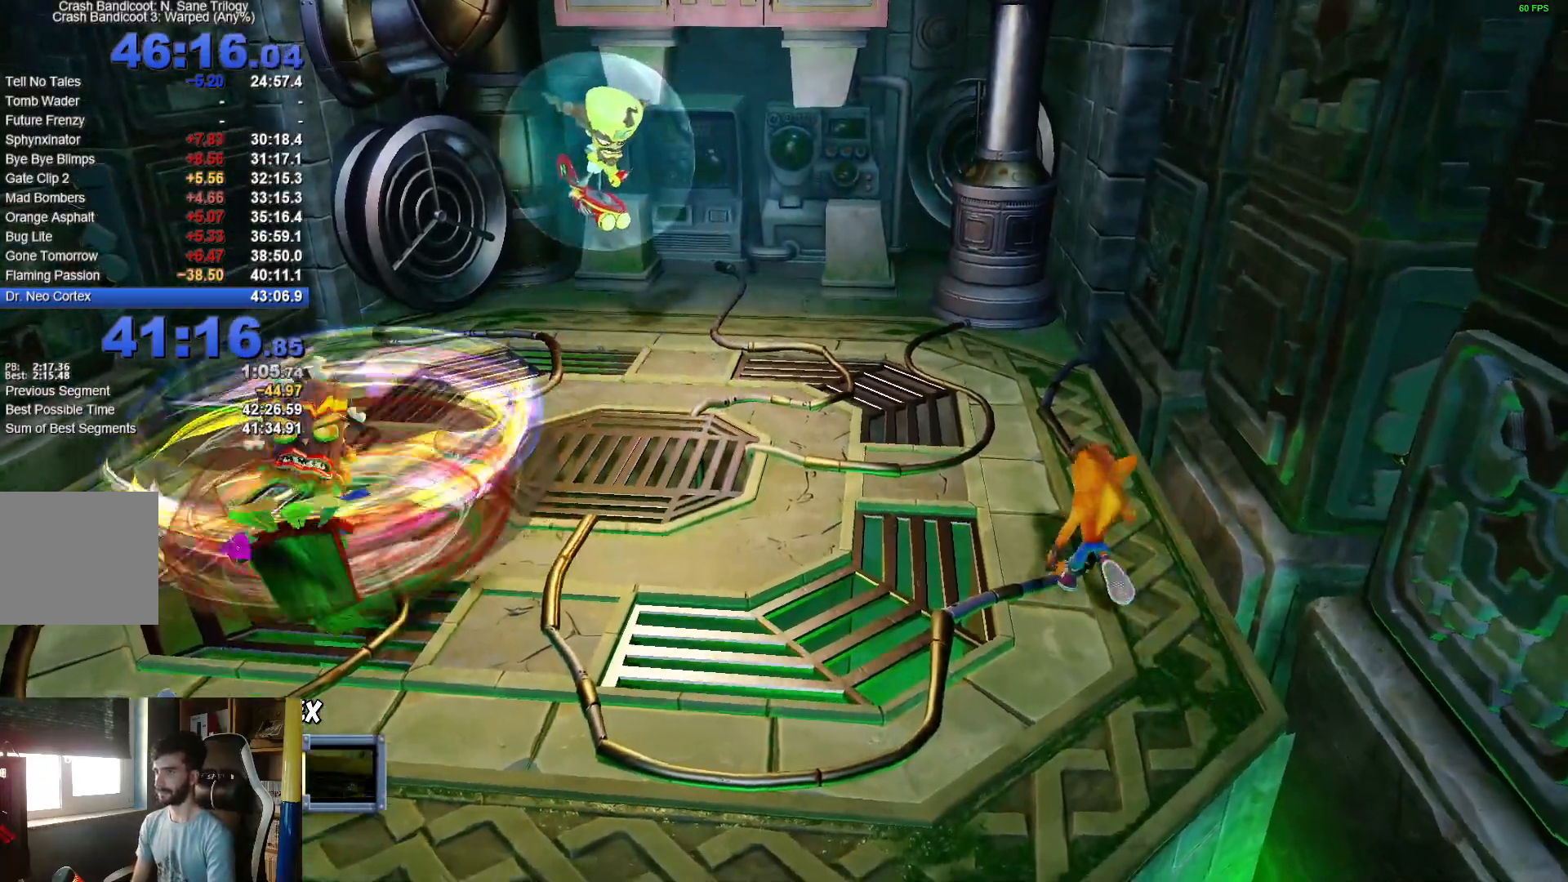
{"buttons": [], "left_stick": "up-left", "right_stick": "center", "events": [[83, "left_stick", "up-left"]]}
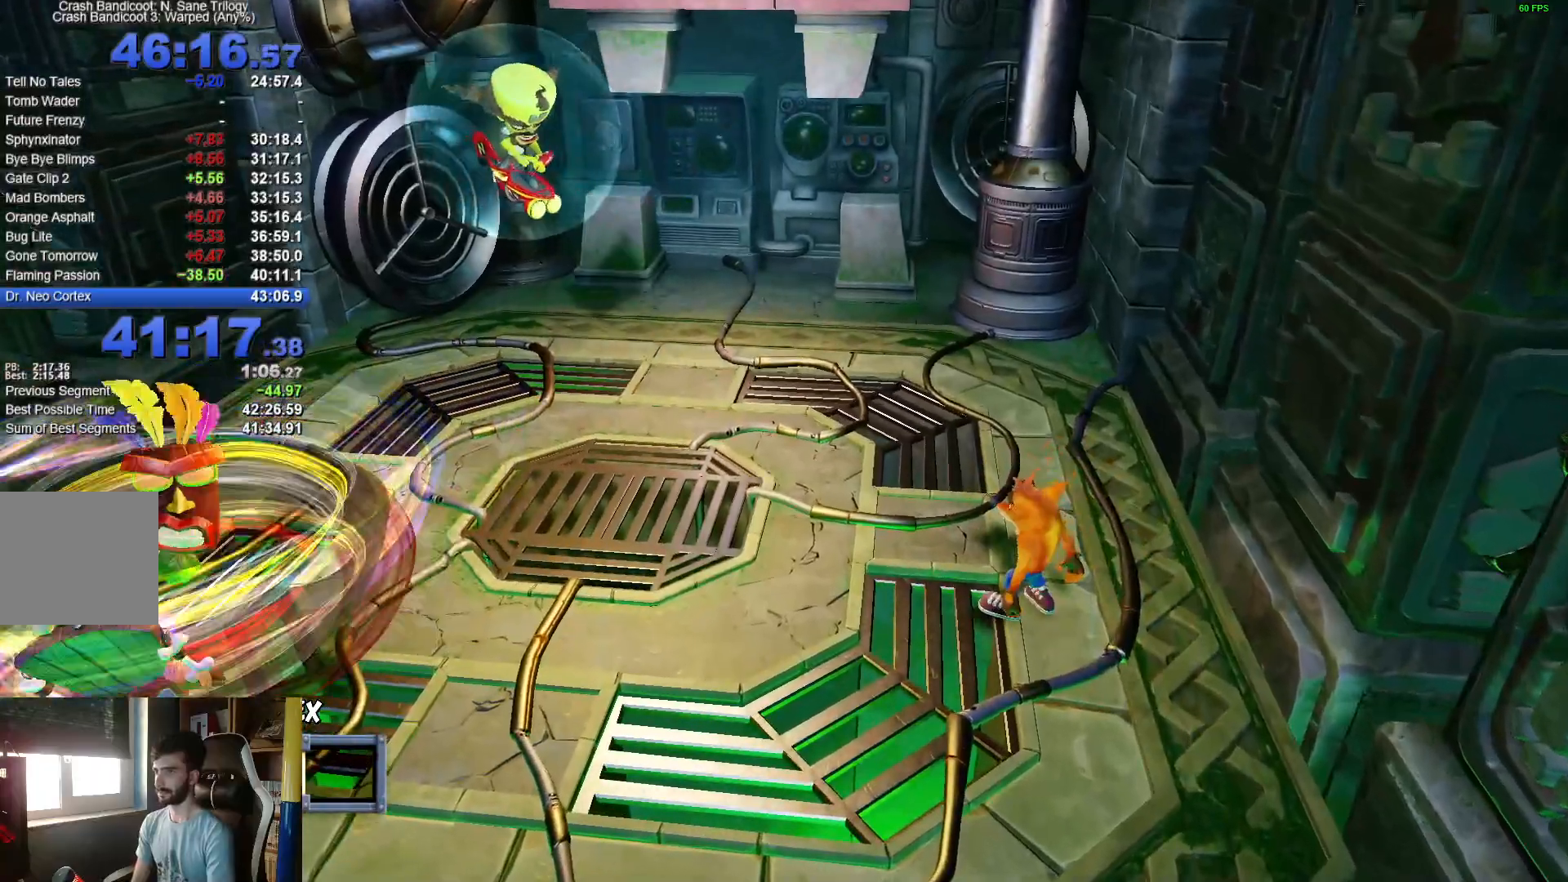
{"buttons": [], "left_stick": "down", "right_stick": "center", "events": [[200, "left_stick", "down"]]}
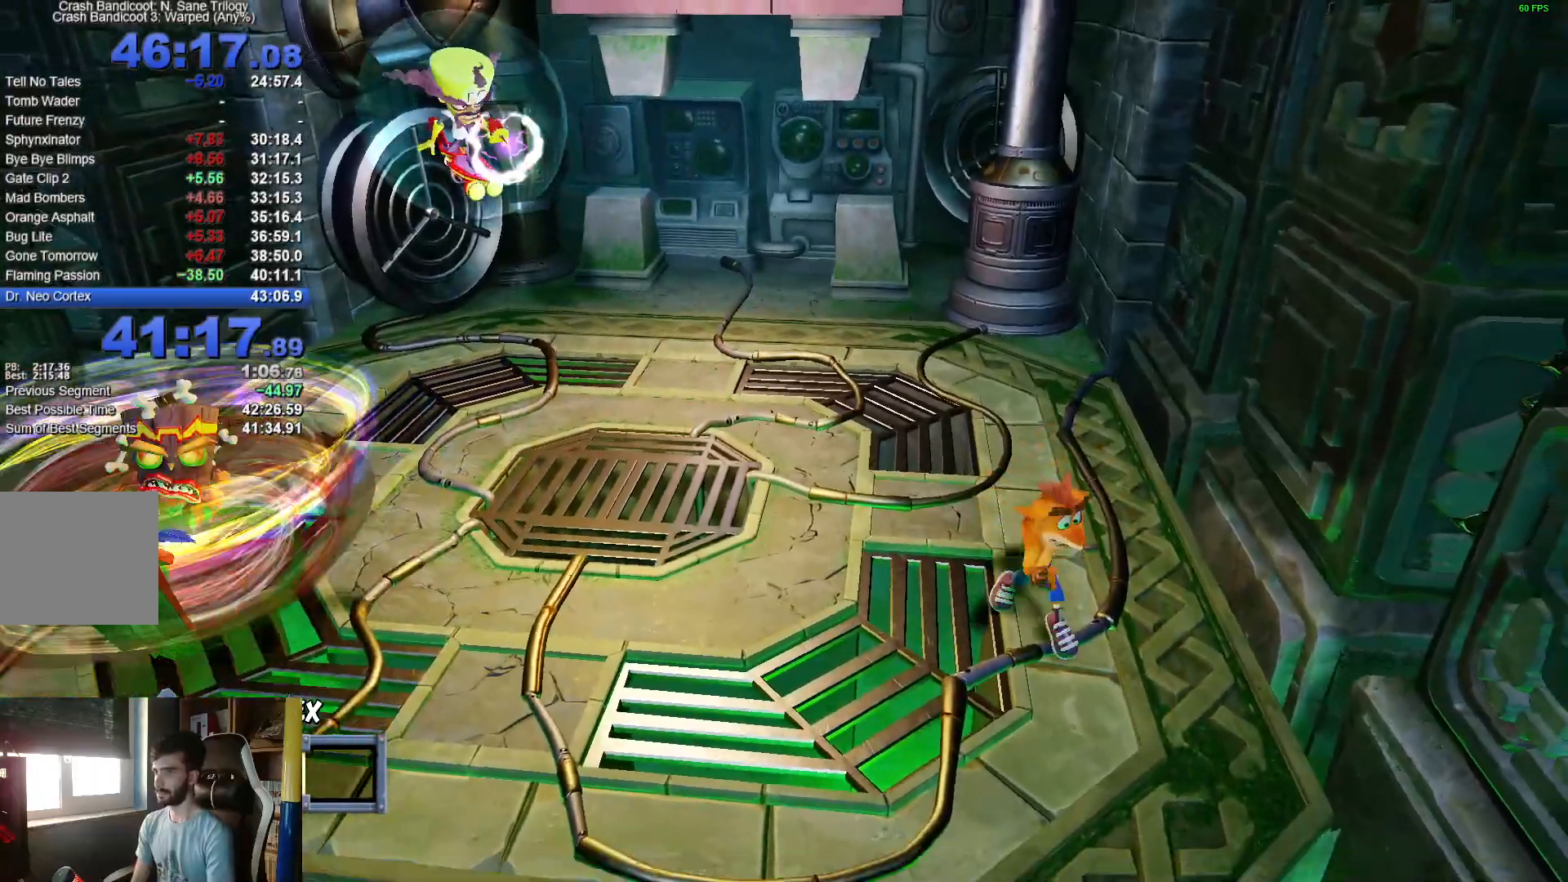
{"buttons": [], "left_stick": "down-left", "right_stick": "center", "events": [[117, "left_stick", "down-left"]]}
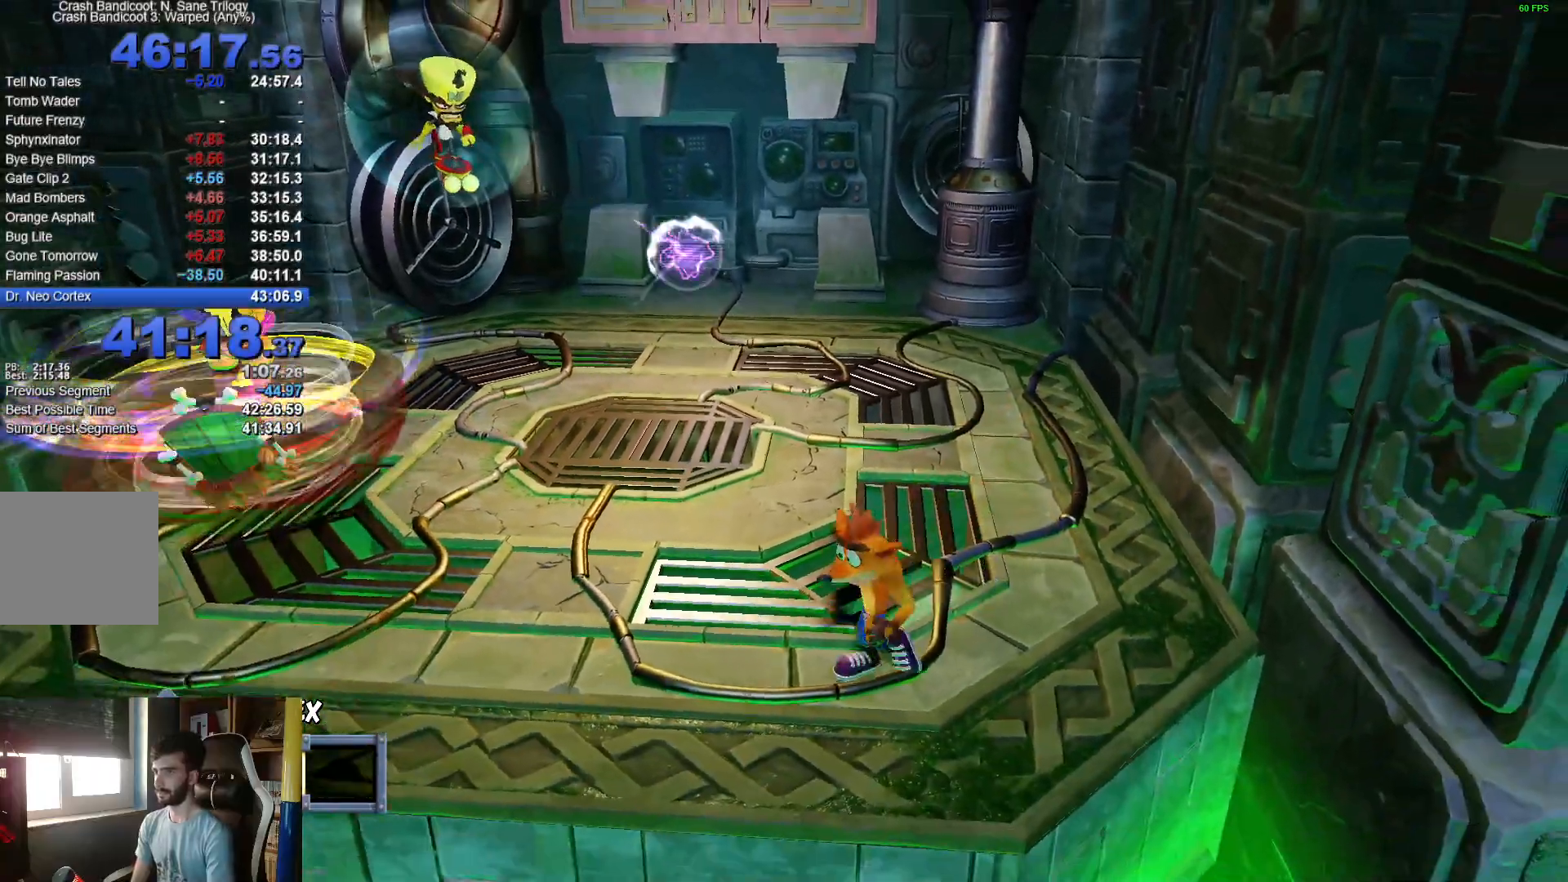
{"buttons": [], "left_stick": "left", "right_stick": "center", "events": [[367, "left_stick", "left"]]}
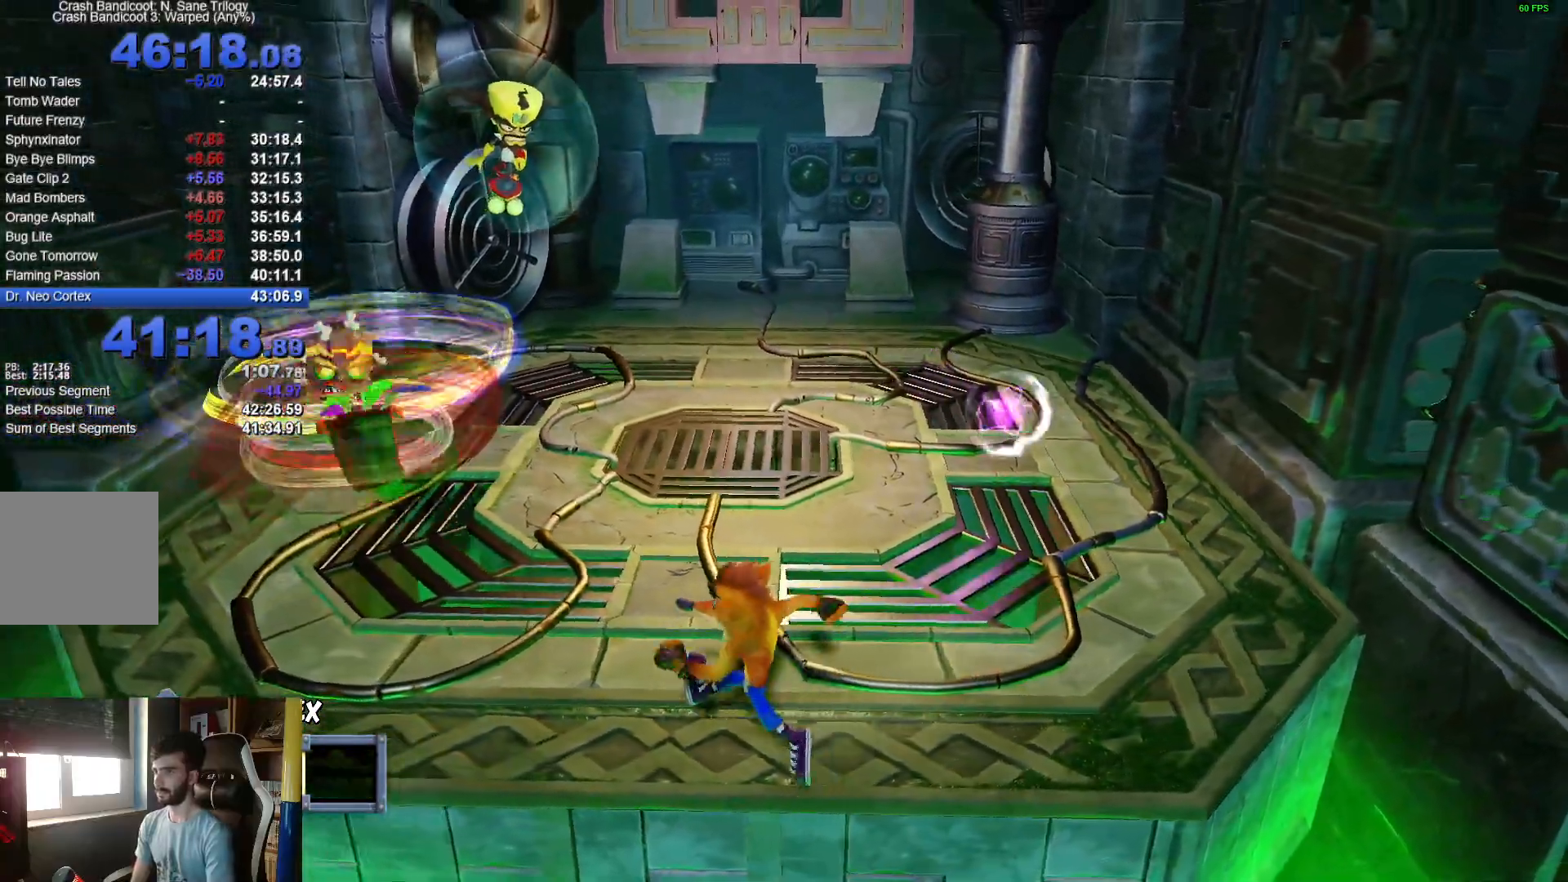
{"buttons": [], "left_stick": "center", "right_stick": "center", "events": [[150, "left_stick", "center"]]}
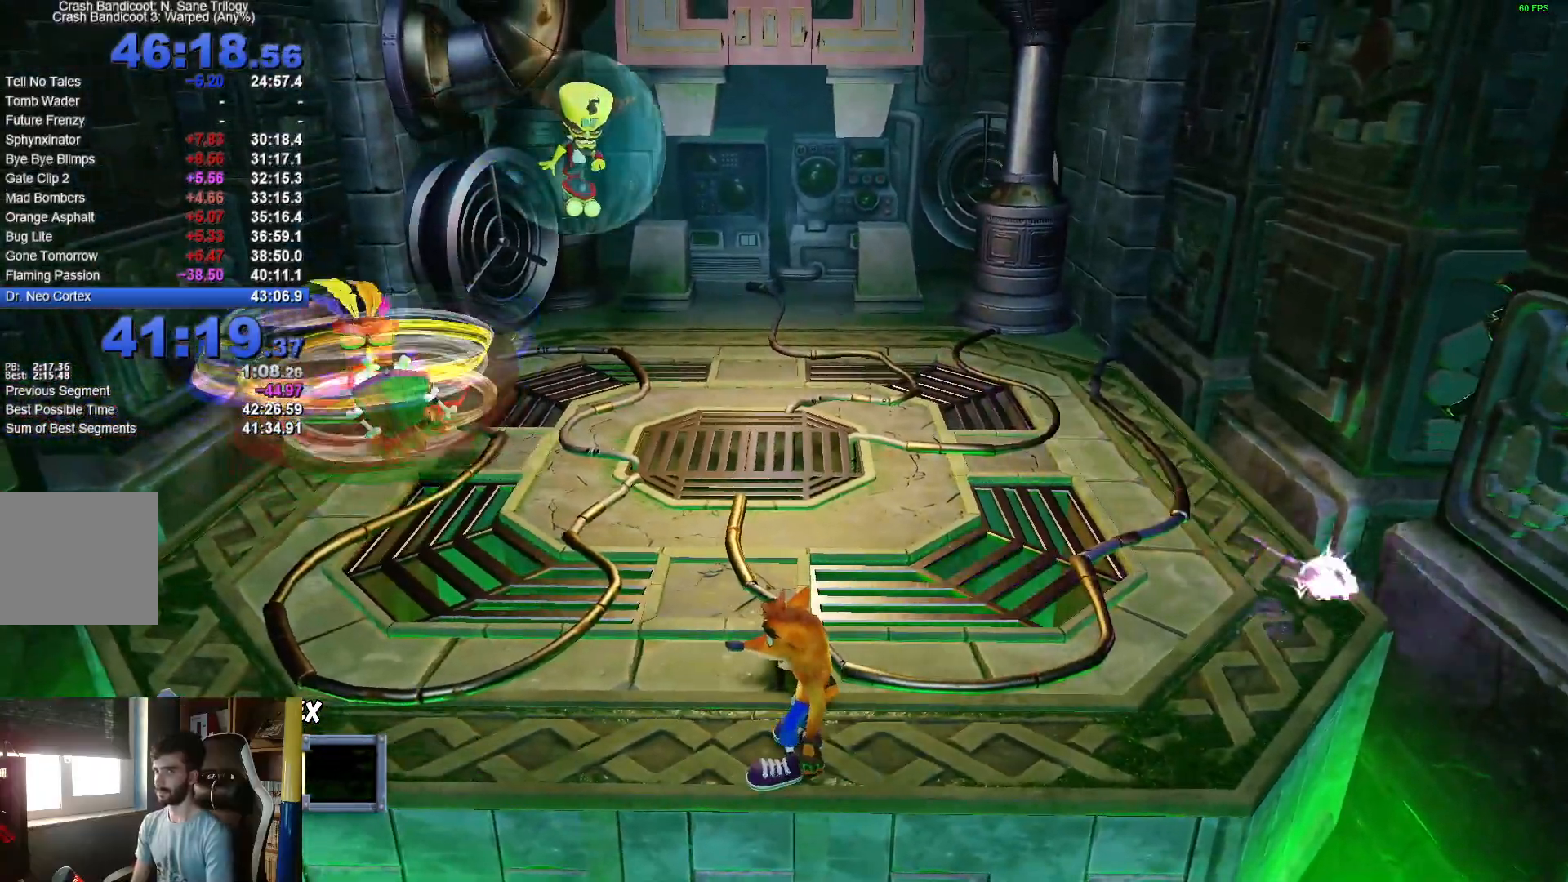
{"buttons": [], "left_stick": "center", "right_stick": "center", "events": []}
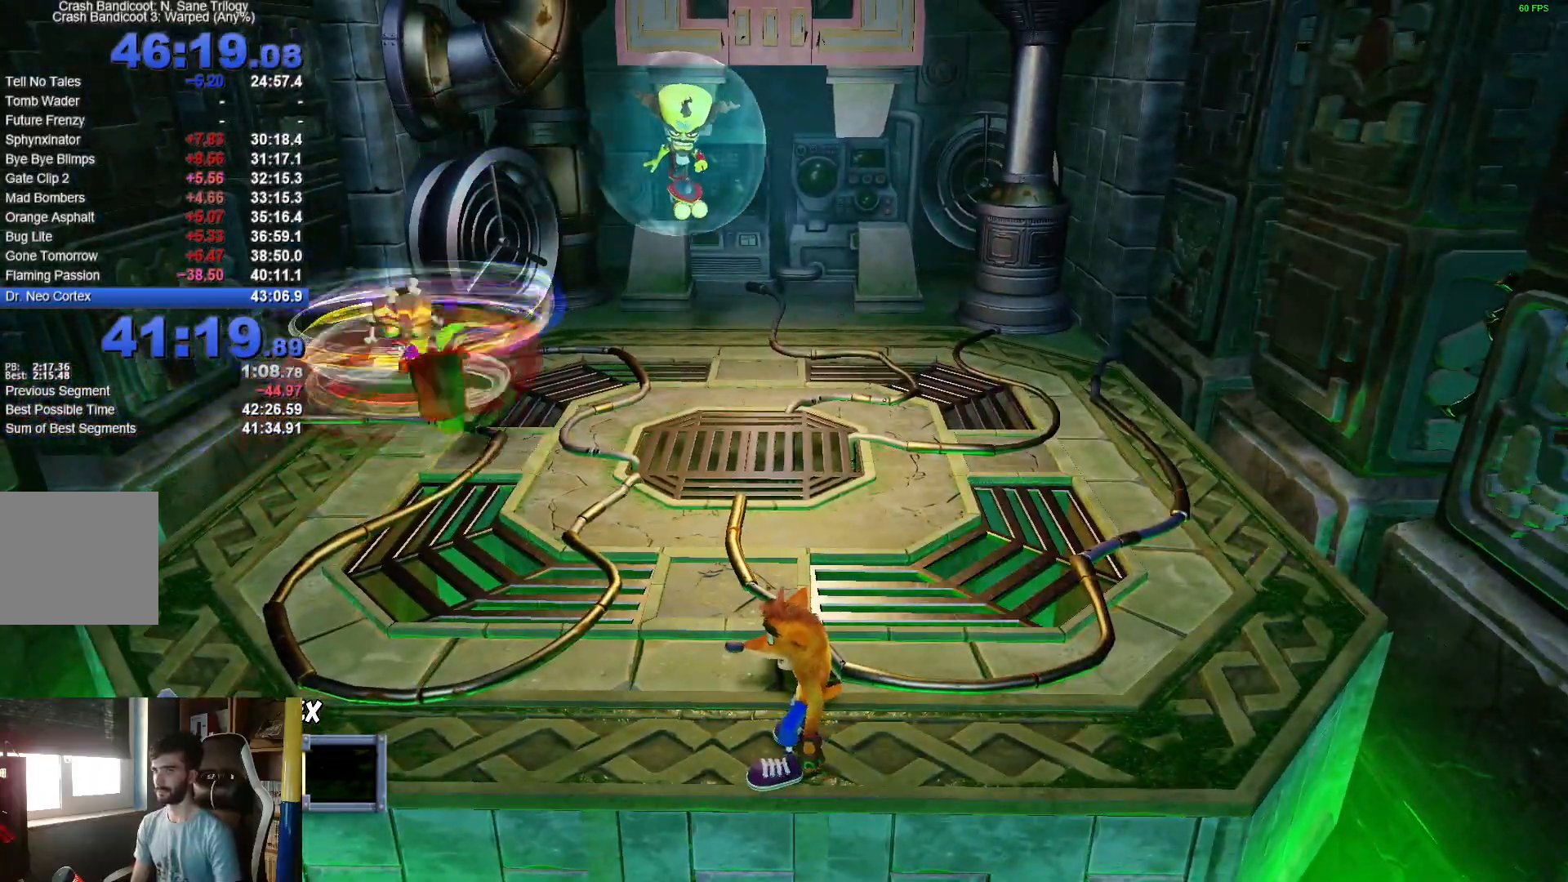
{"buttons": [], "left_stick": "center", "right_stick": "center", "events": []}
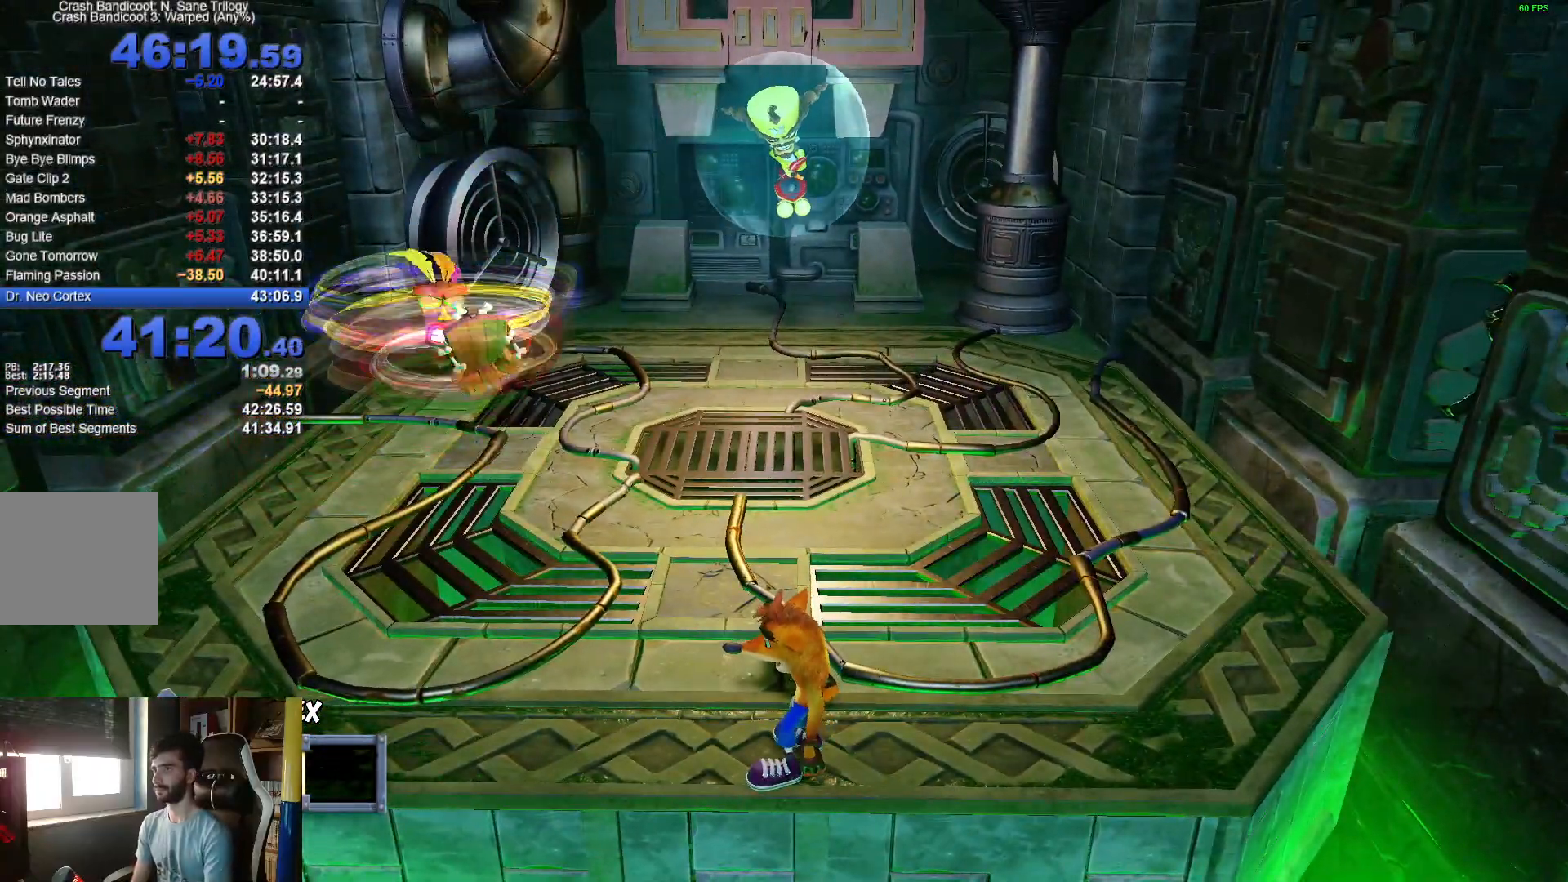
{"buttons": [], "left_stick": "center", "right_stick": "center", "events": []}
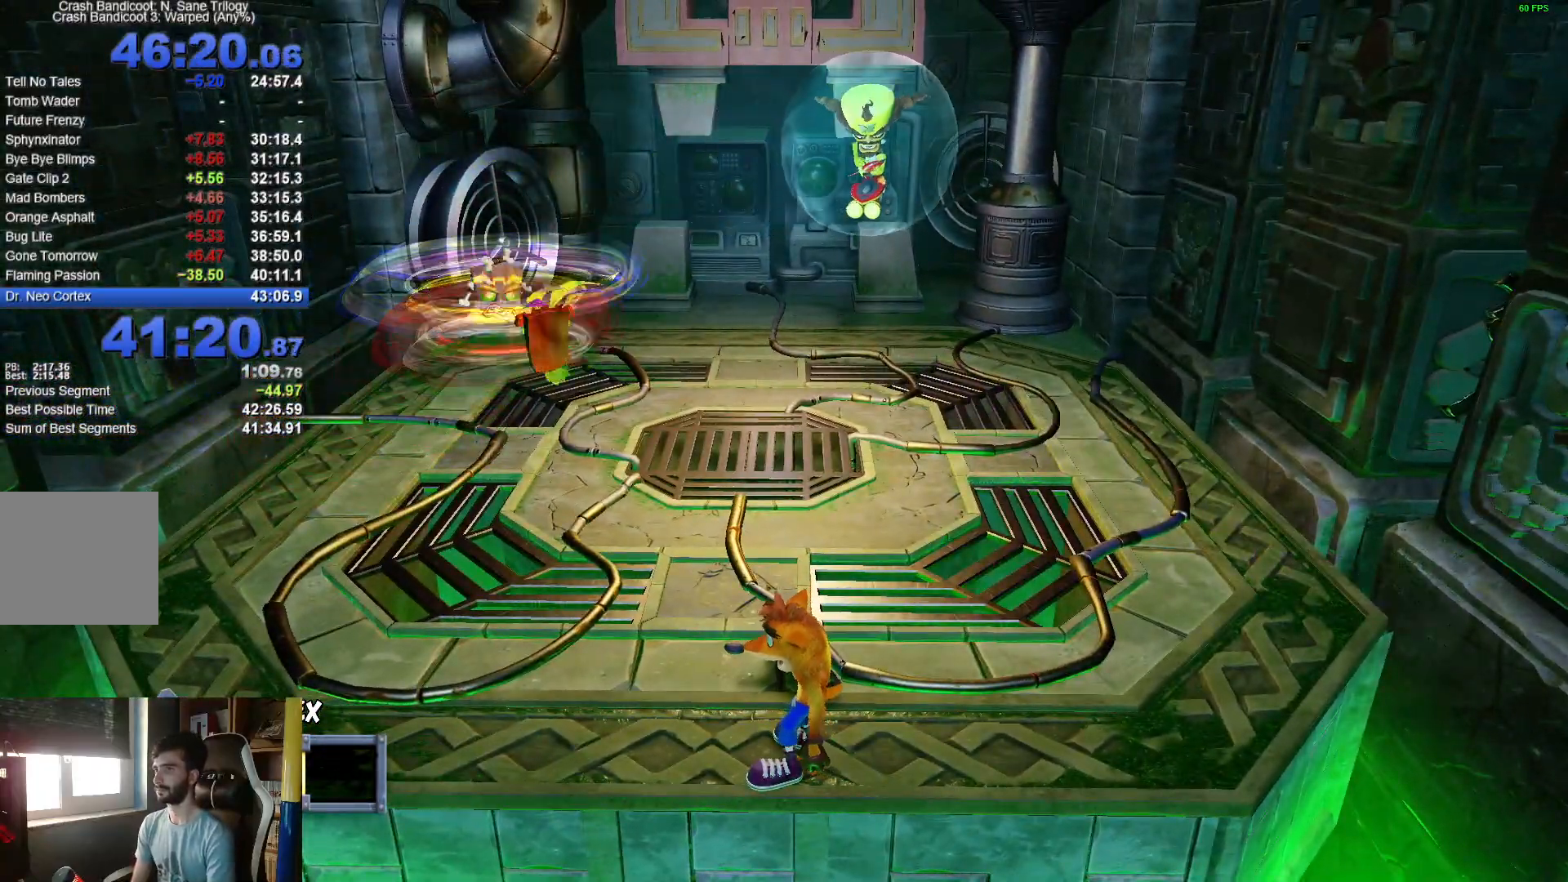
{"buttons": [], "left_stick": "left", "right_stick": "center", "events": [[17, "left_stick", "left"]]}
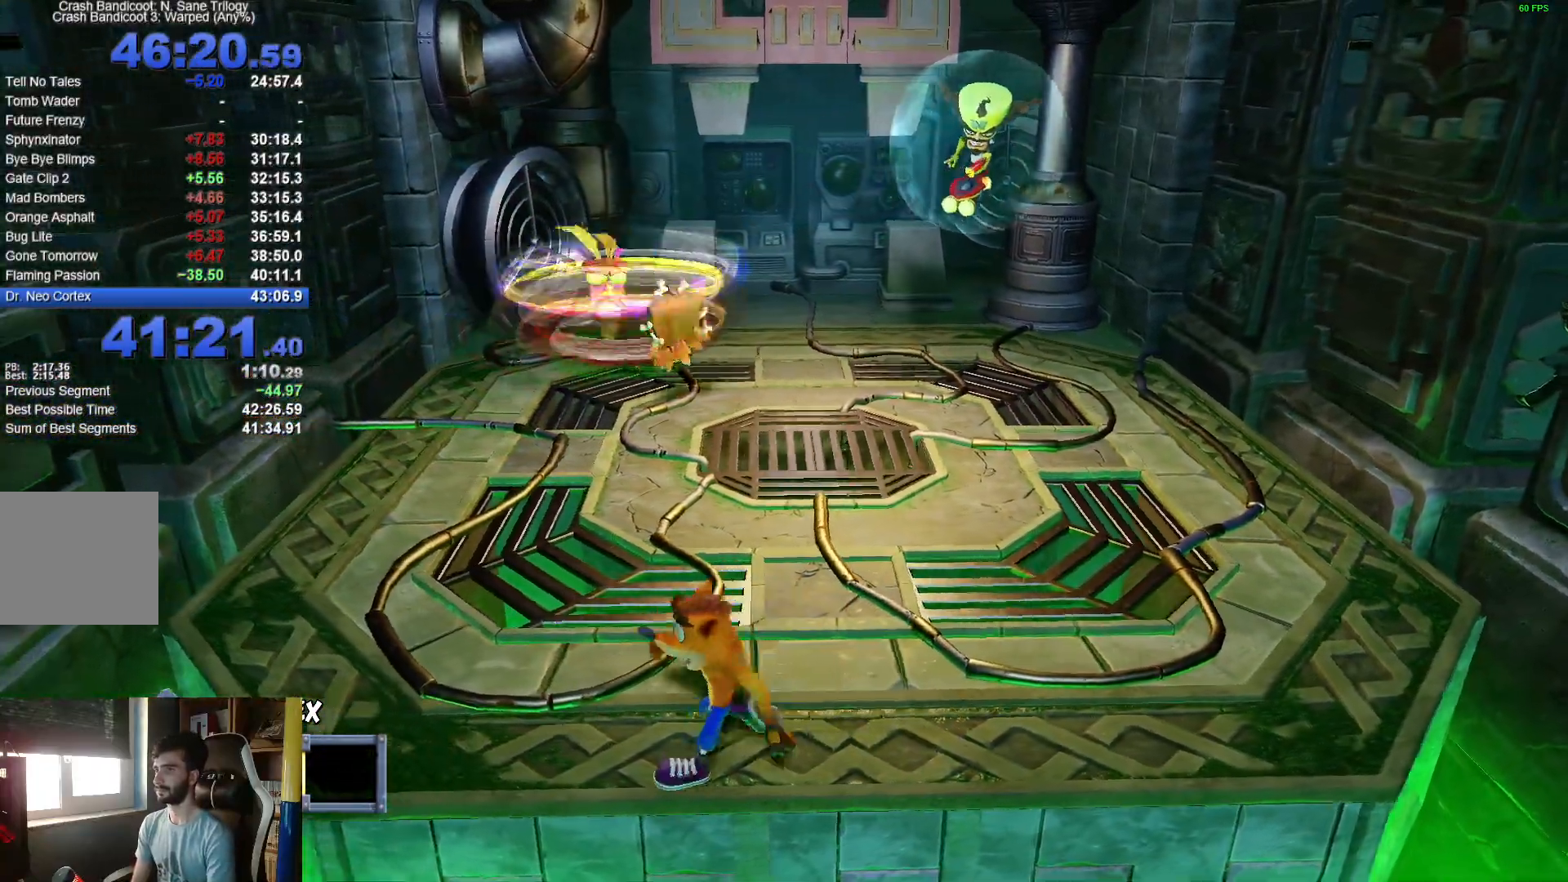
{"buttons": [], "left_stick": "left", "right_stick": "center", "events": []}
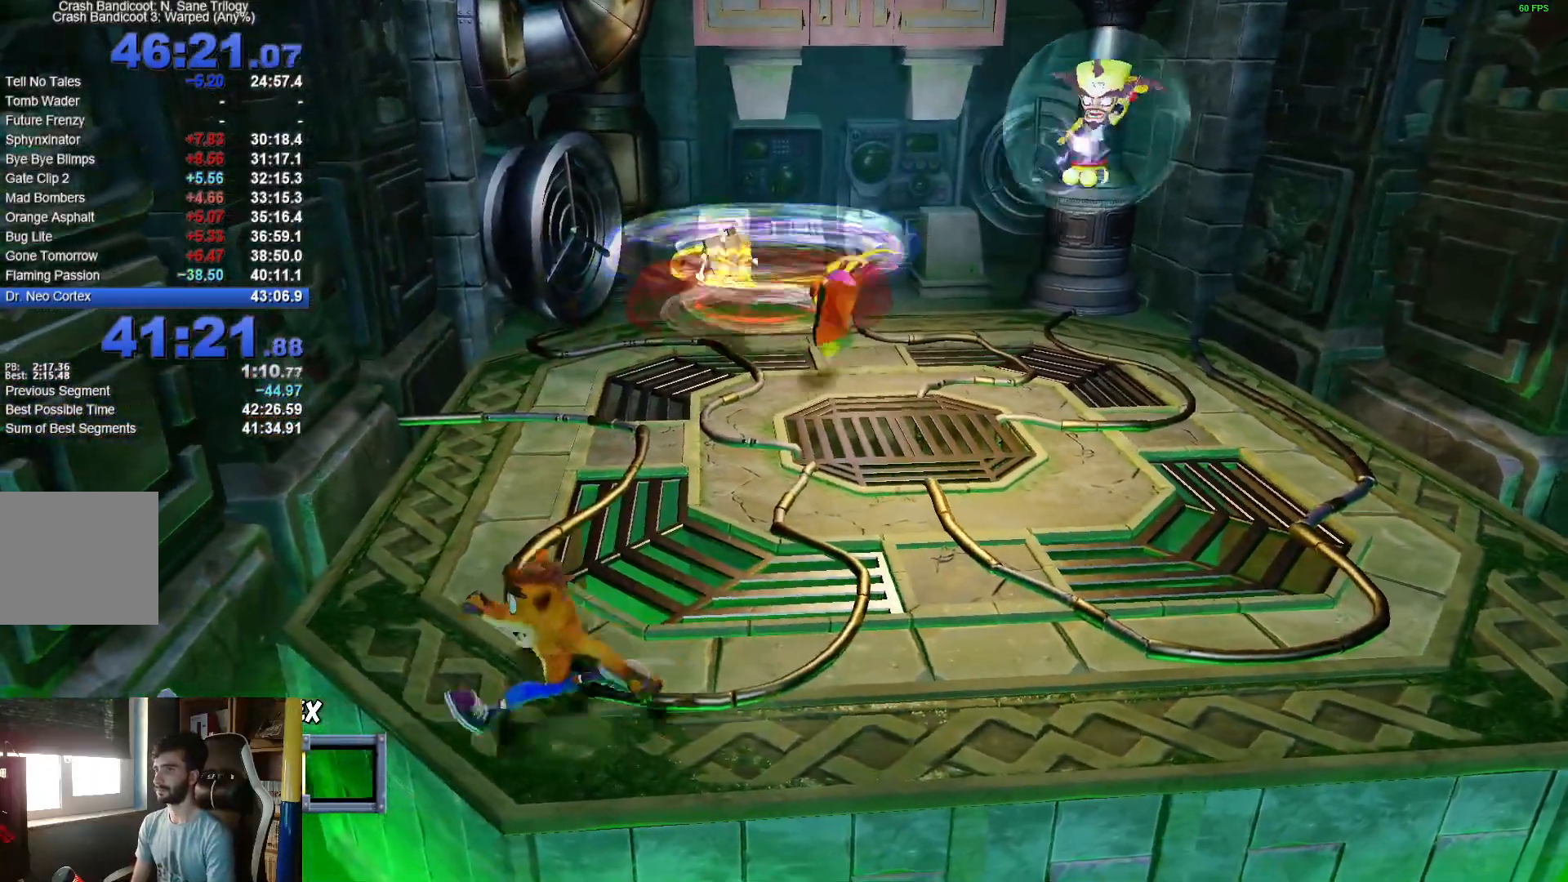
{"buttons": [], "left_stick": "up-left", "right_stick": "center", "events": [[100, "left_stick", "up-left"]]}
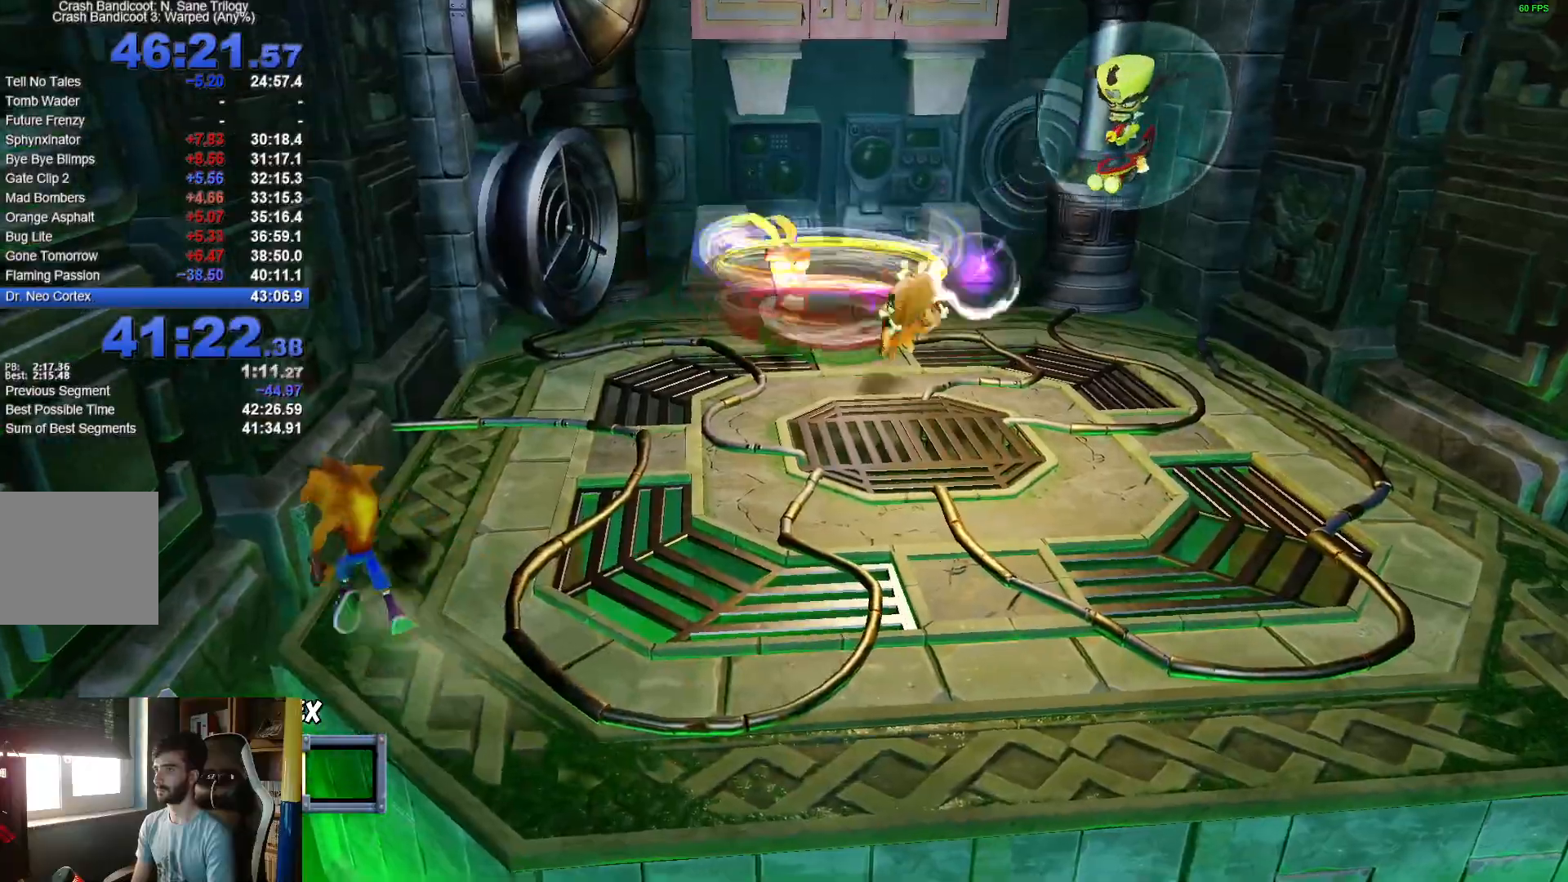
{"buttons": [], "left_stick": "up", "right_stick": "center", "events": [[317, "left_stick", "up"]]}
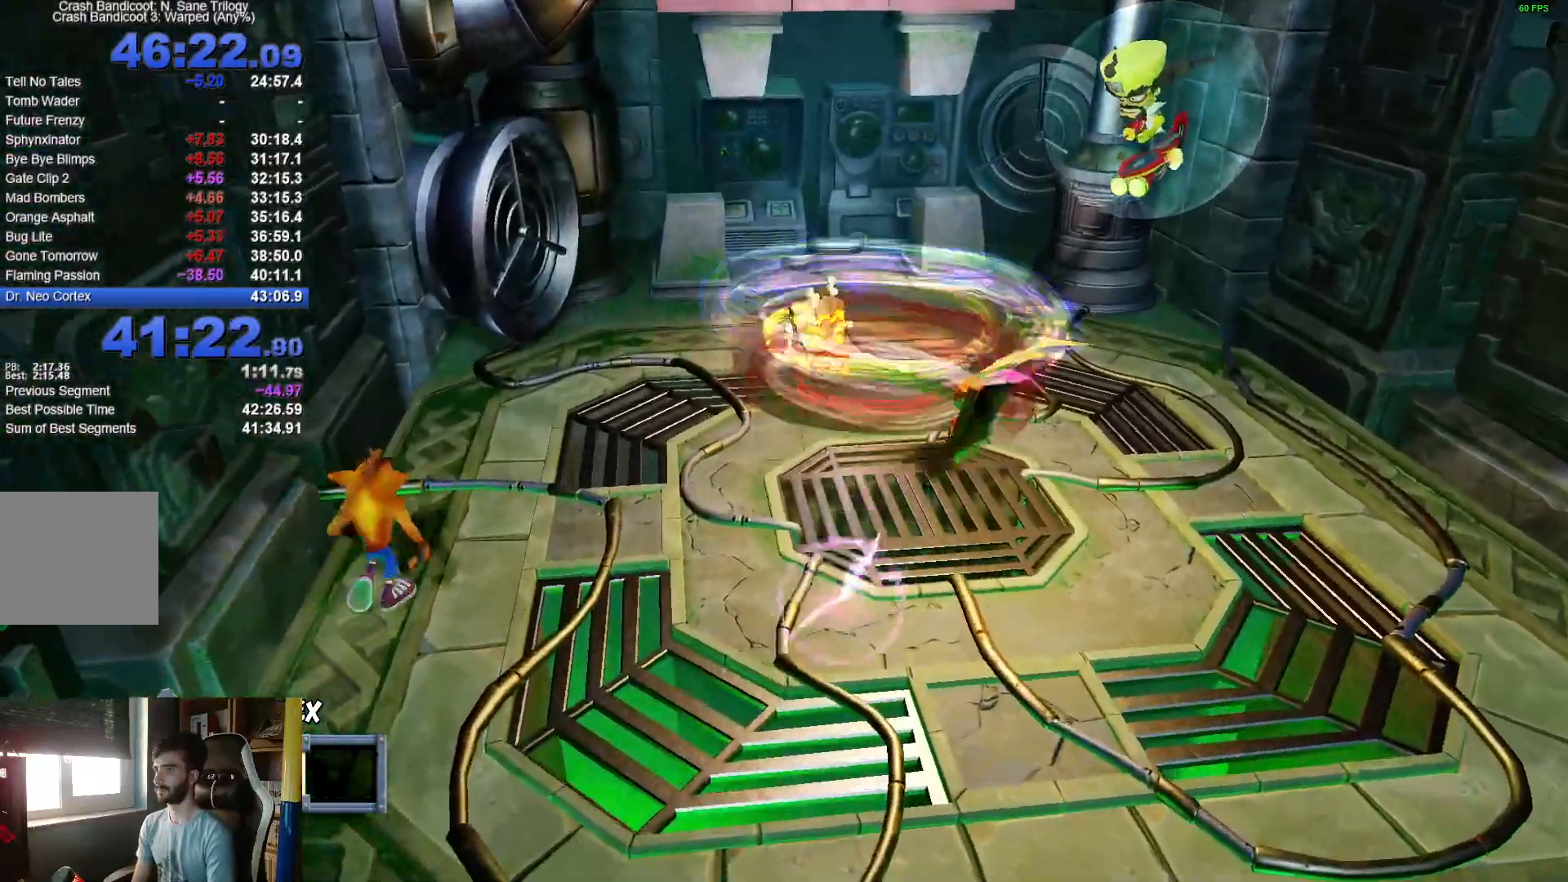
{"buttons": [], "left_stick": "up-left", "right_stick": "center", "events": [[383, "left_stick", "up-left"]]}
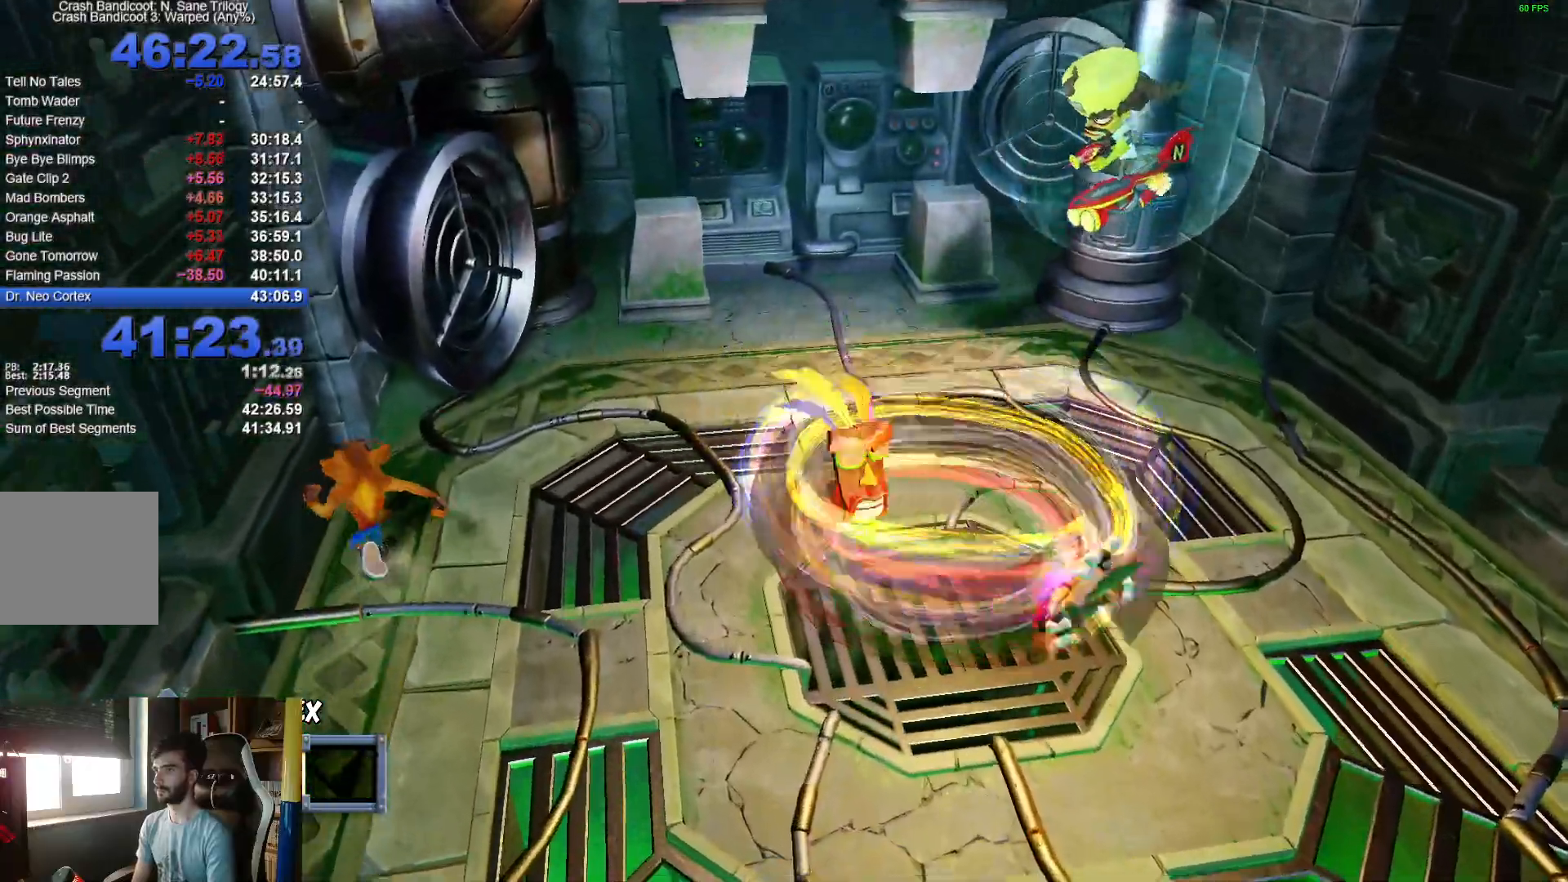
{"buttons": [], "left_stick": "up-left", "right_stick": "center", "events": []}
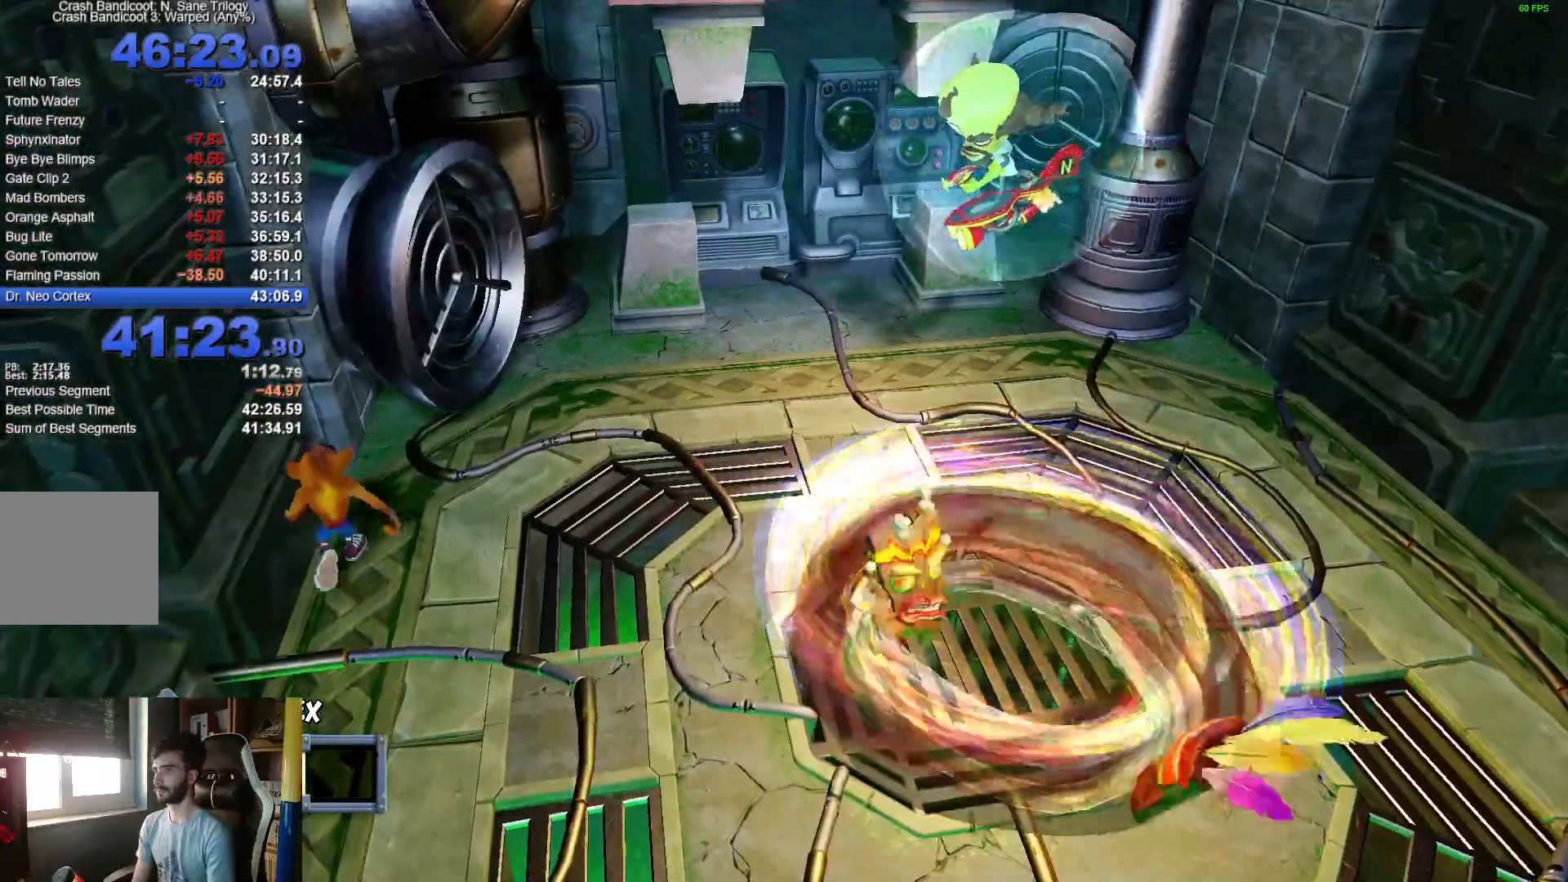
{"buttons": [], "left_stick": "center", "right_stick": "center", "events": [[83, "left_stick", "center"]]}
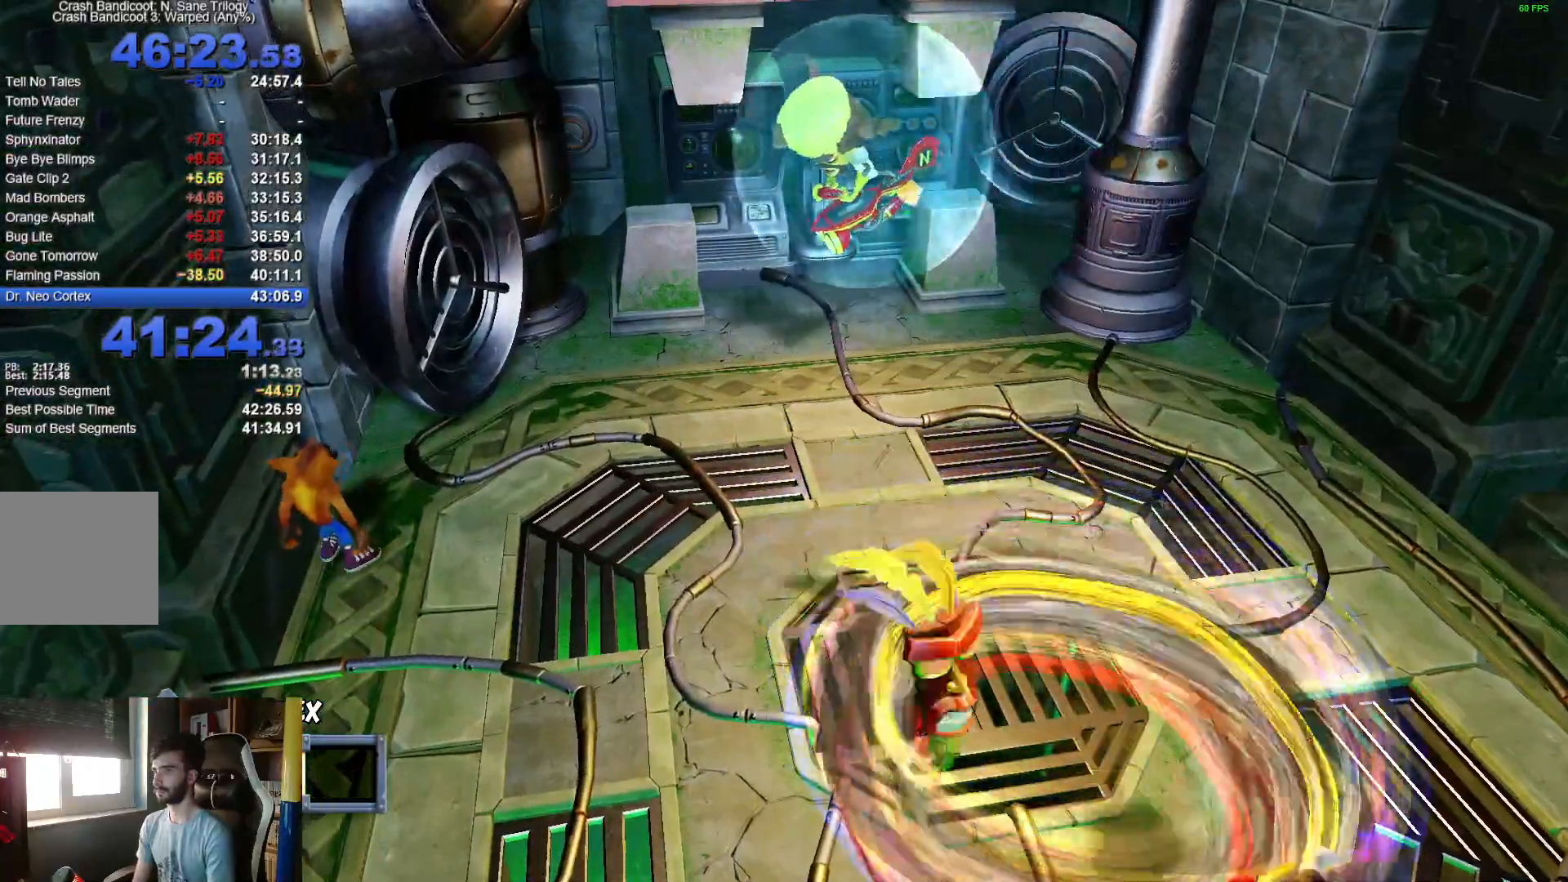
{"buttons": [], "left_stick": "down", "right_stick": "center"}
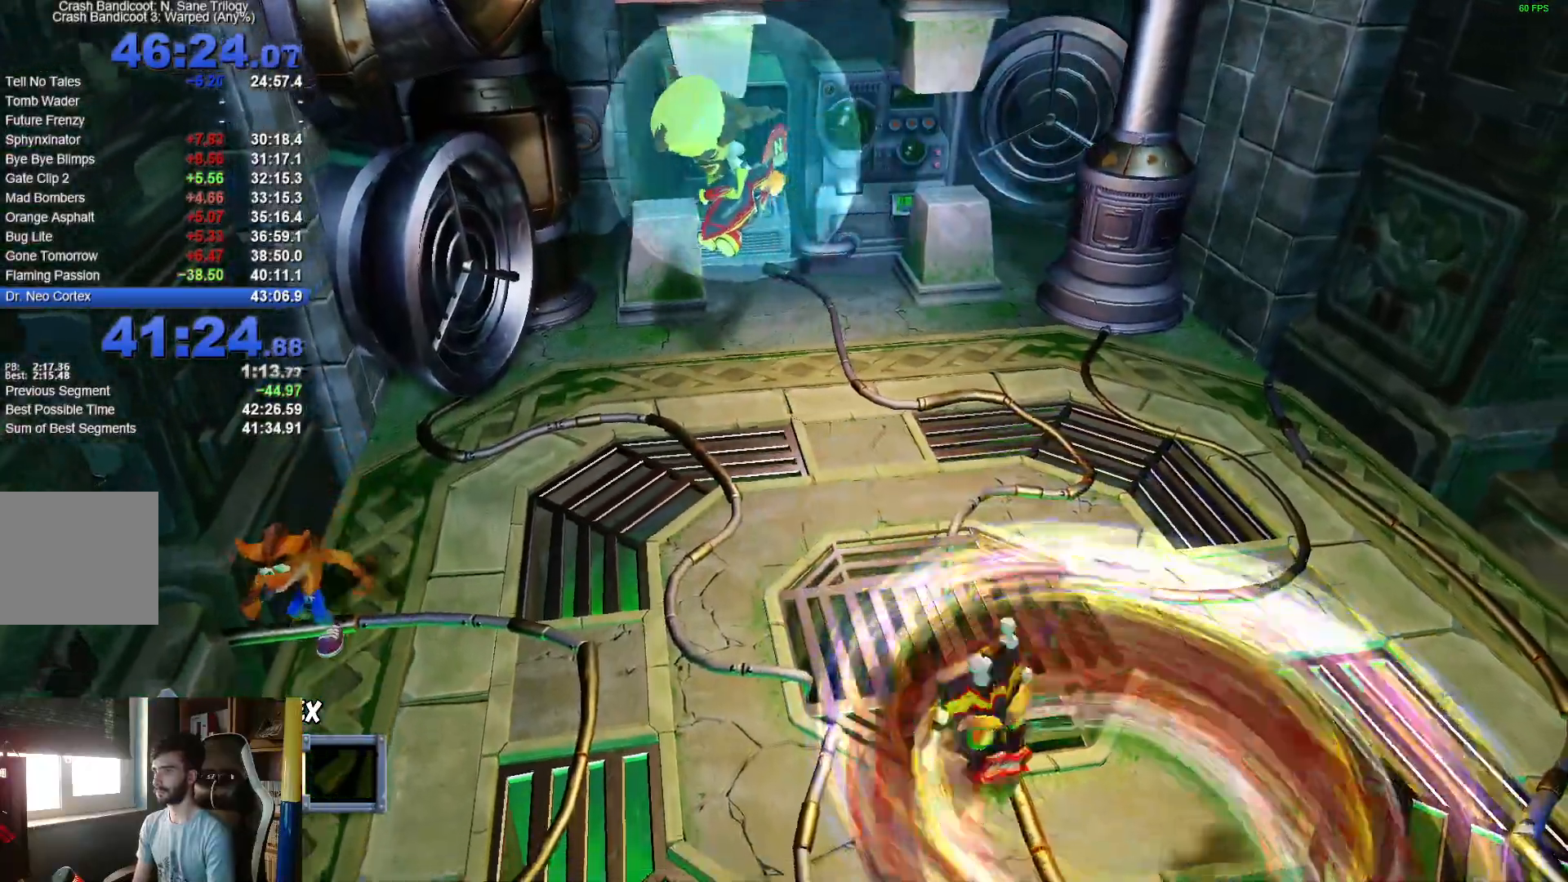
{"buttons": [], "left_stick": "down", "right_stick": "center", "events": []}
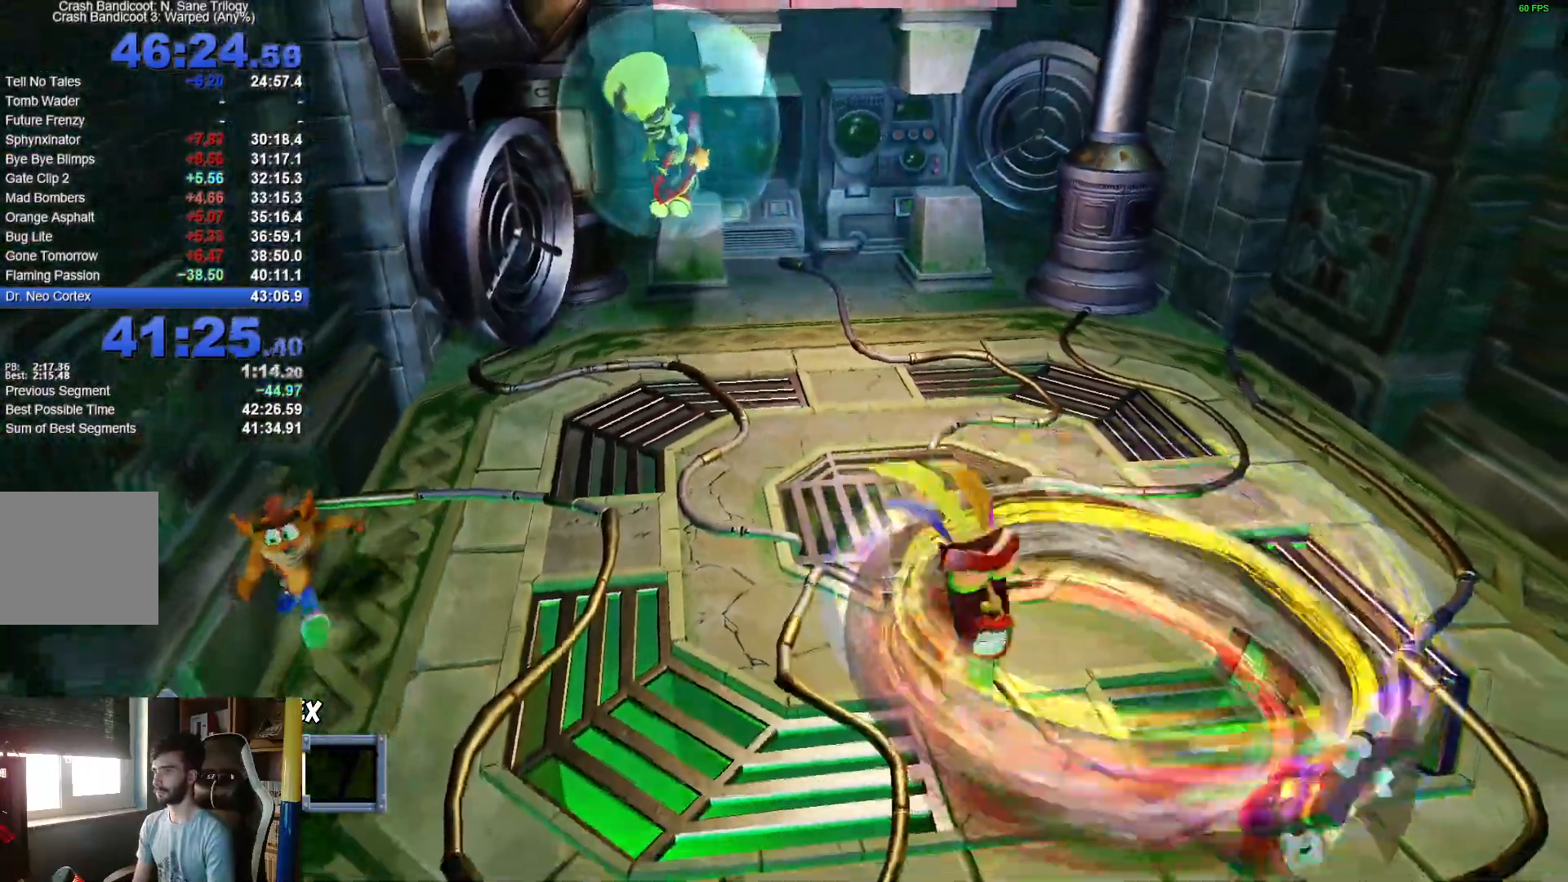
{"buttons": [], "left_stick": "down-right", "right_stick": "center", "events": [[167, "left_stick", "down-right"]]}
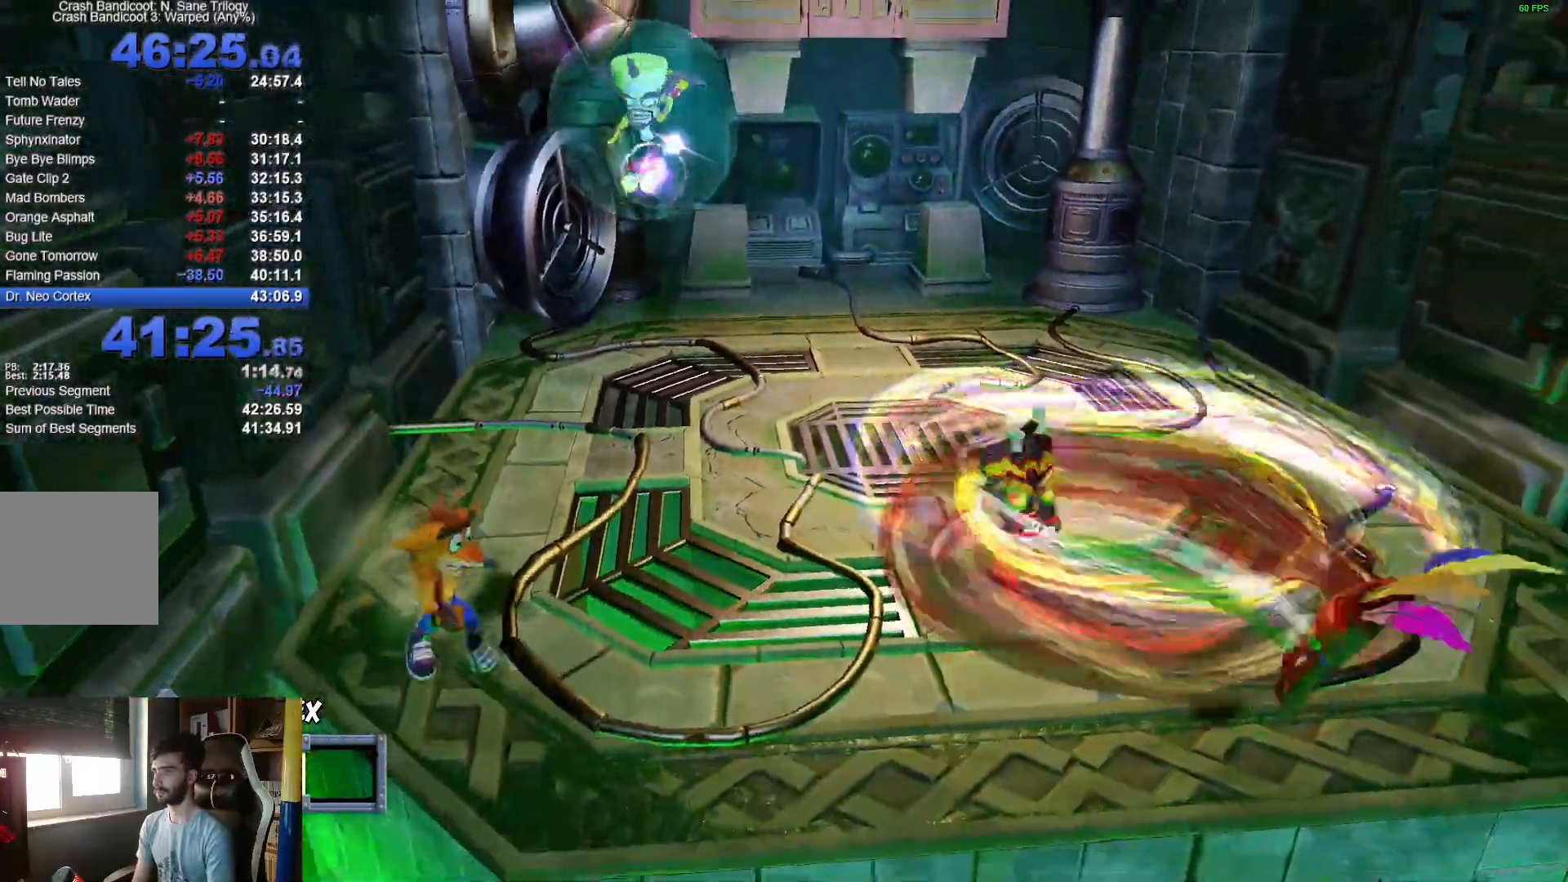
{"buttons": [], "left_stick": "down-right", "right_stick": "center", "events": []}